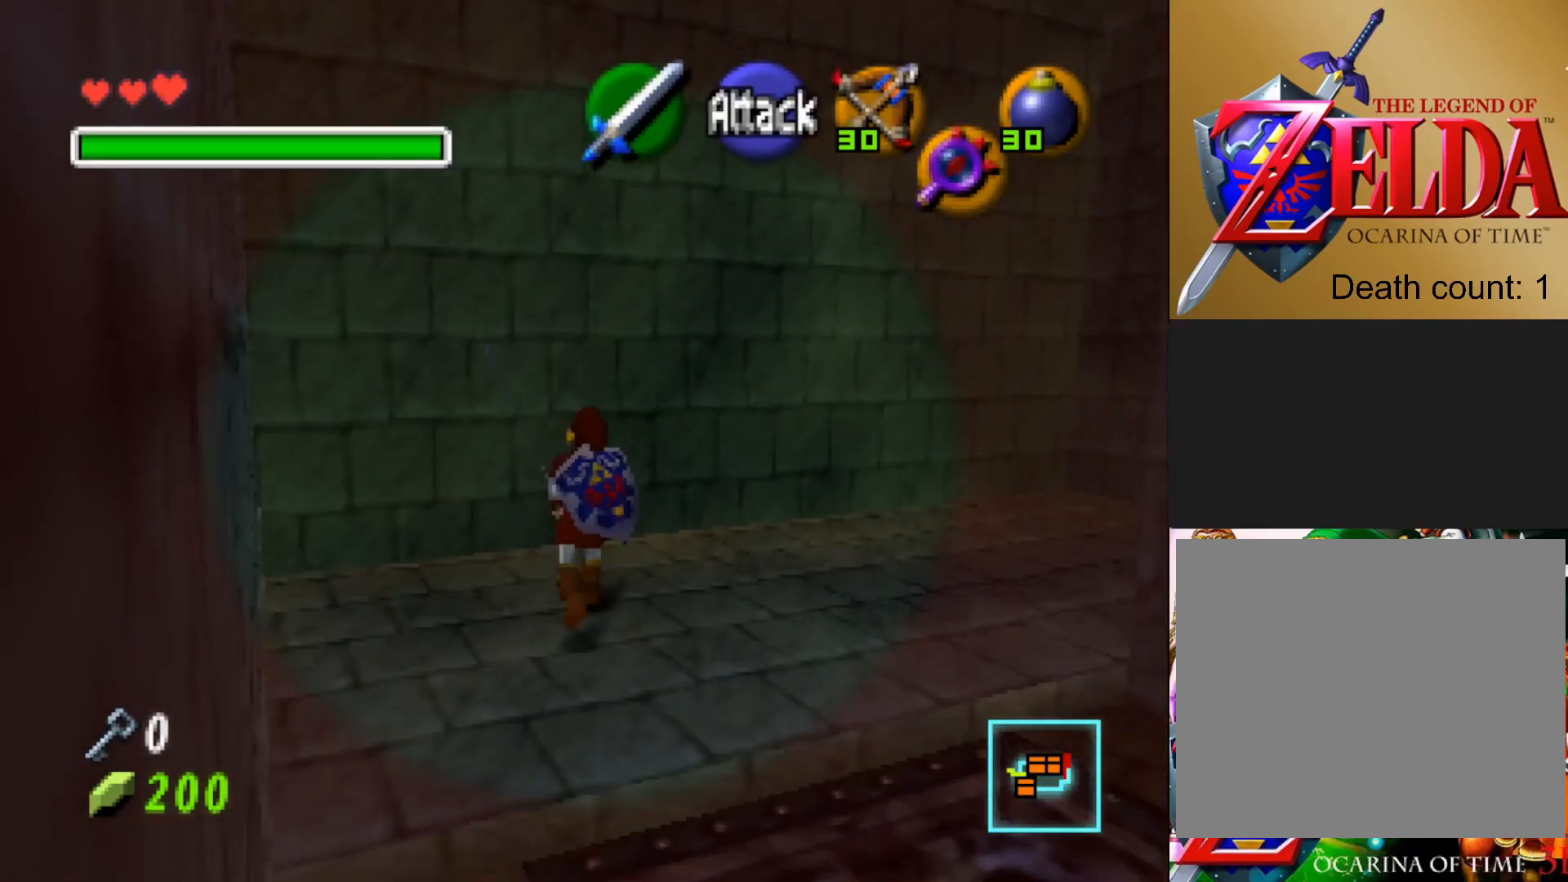
Gameplay with a controller (PlayStation layout); each line is a JSON object with the inputs held at the frame after it. "events" lists button and stick changes between this image and that frame as [ms after this image, input, new state], when the widget could be followed in between.
{"buttons": ["L2"], "left_stick": "center", "right_stick": "center", "events": [[367, "L2", "down"], [450, "left_stick", "center"]]}
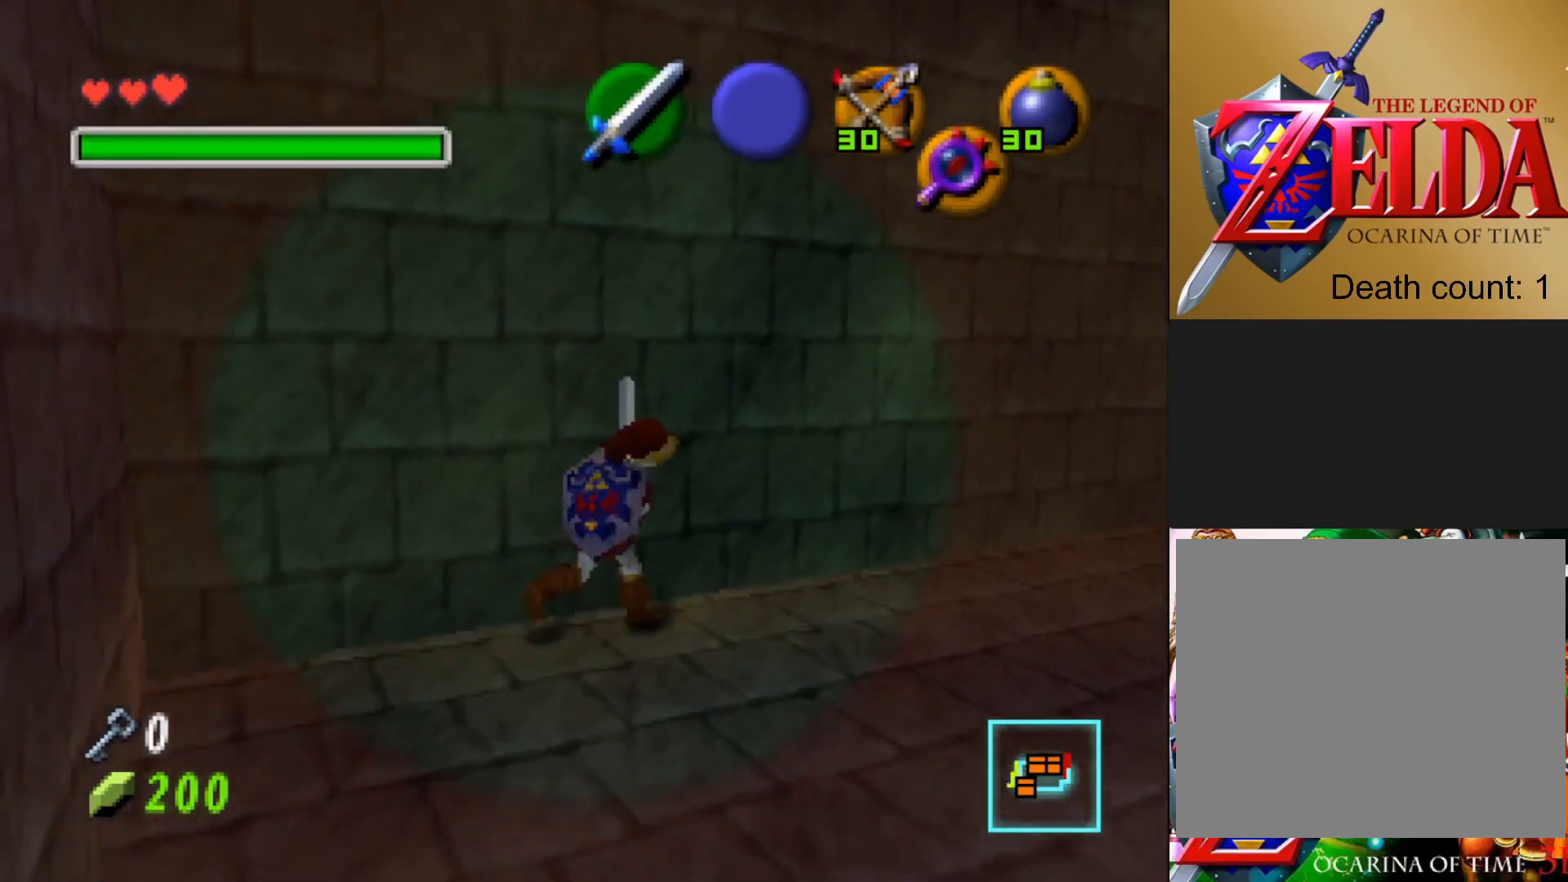
{"buttons": [], "left_stick": "right", "right_stick": "center", "events": [[67, "L2", "up"], [233, "left_stick", "right"]]}
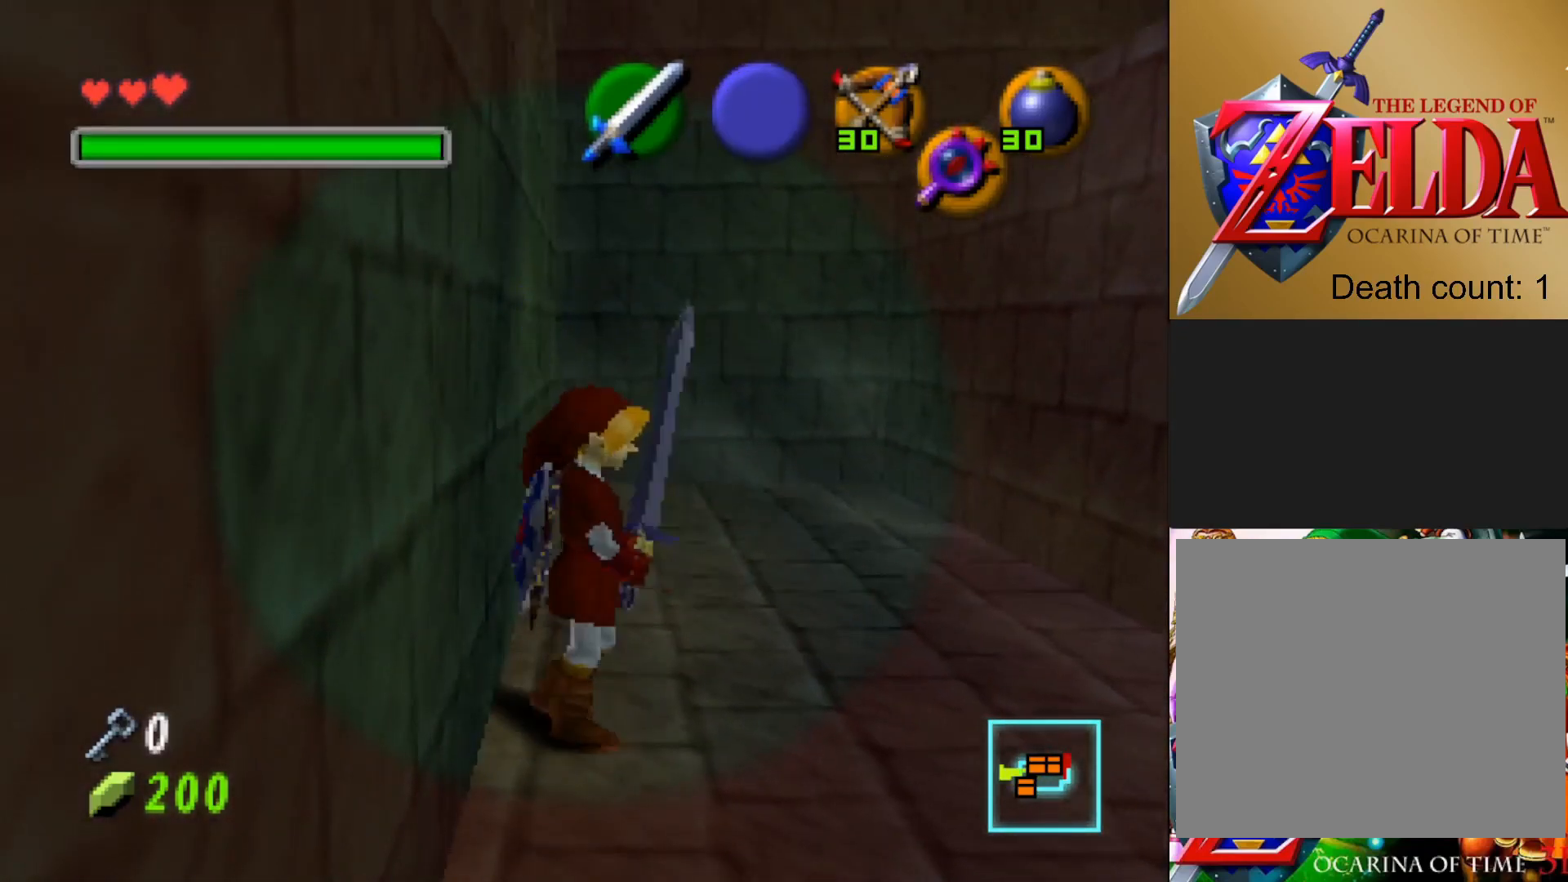
{"buttons": [], "left_stick": "up-right", "right_stick": "center", "events": [[367, "left_stick", "up-right"]]}
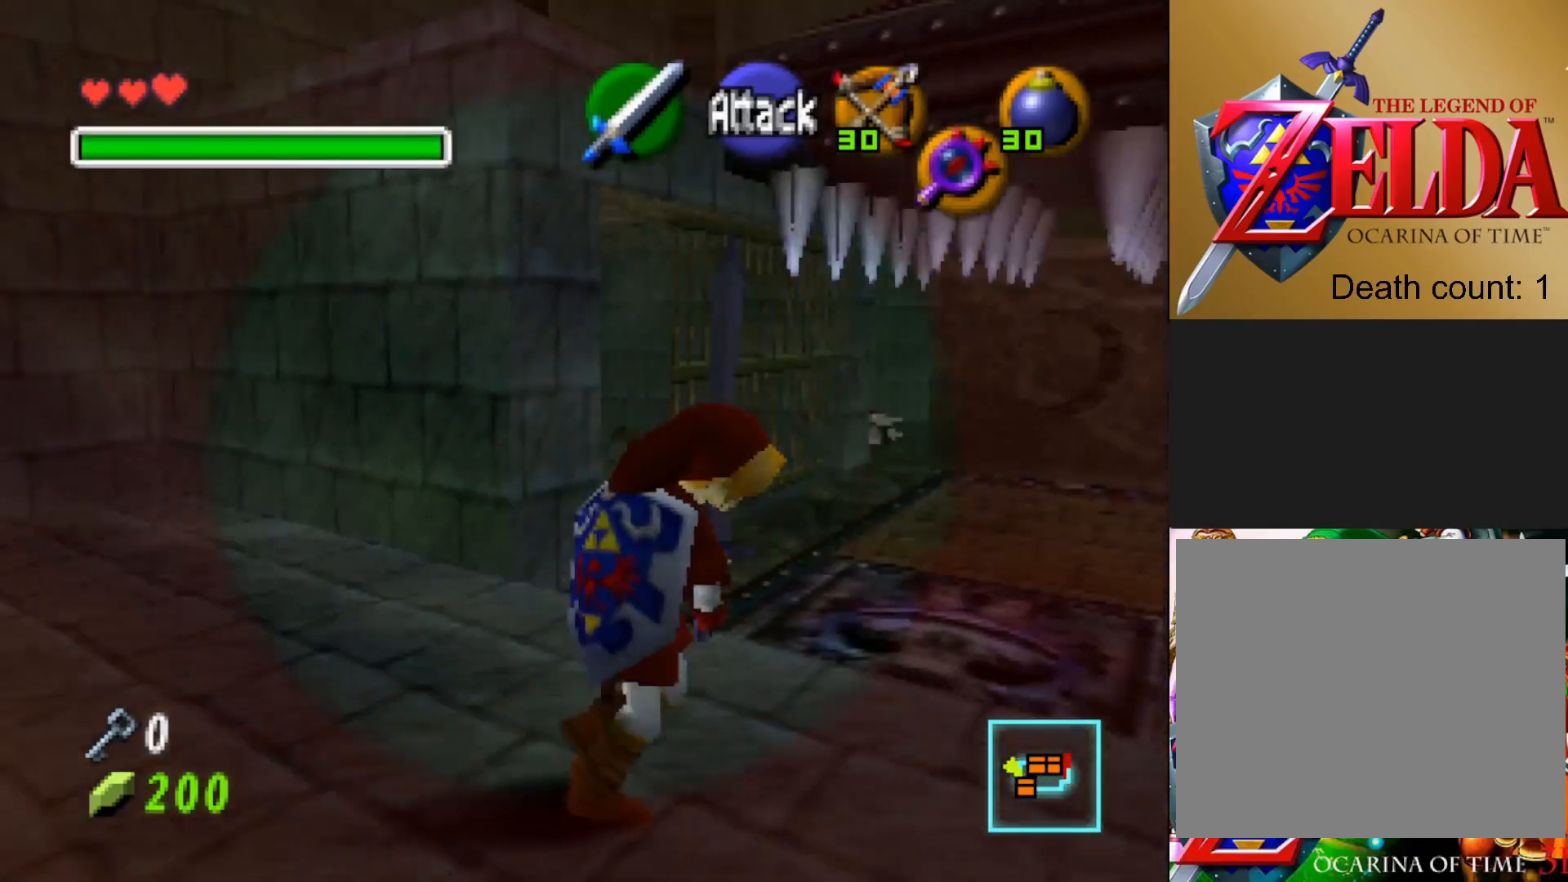
{"buttons": [], "left_stick": "up-left", "right_stick": "center", "events": [[217, "left_stick", "up"], [500, "left_stick", "up-left"]]}
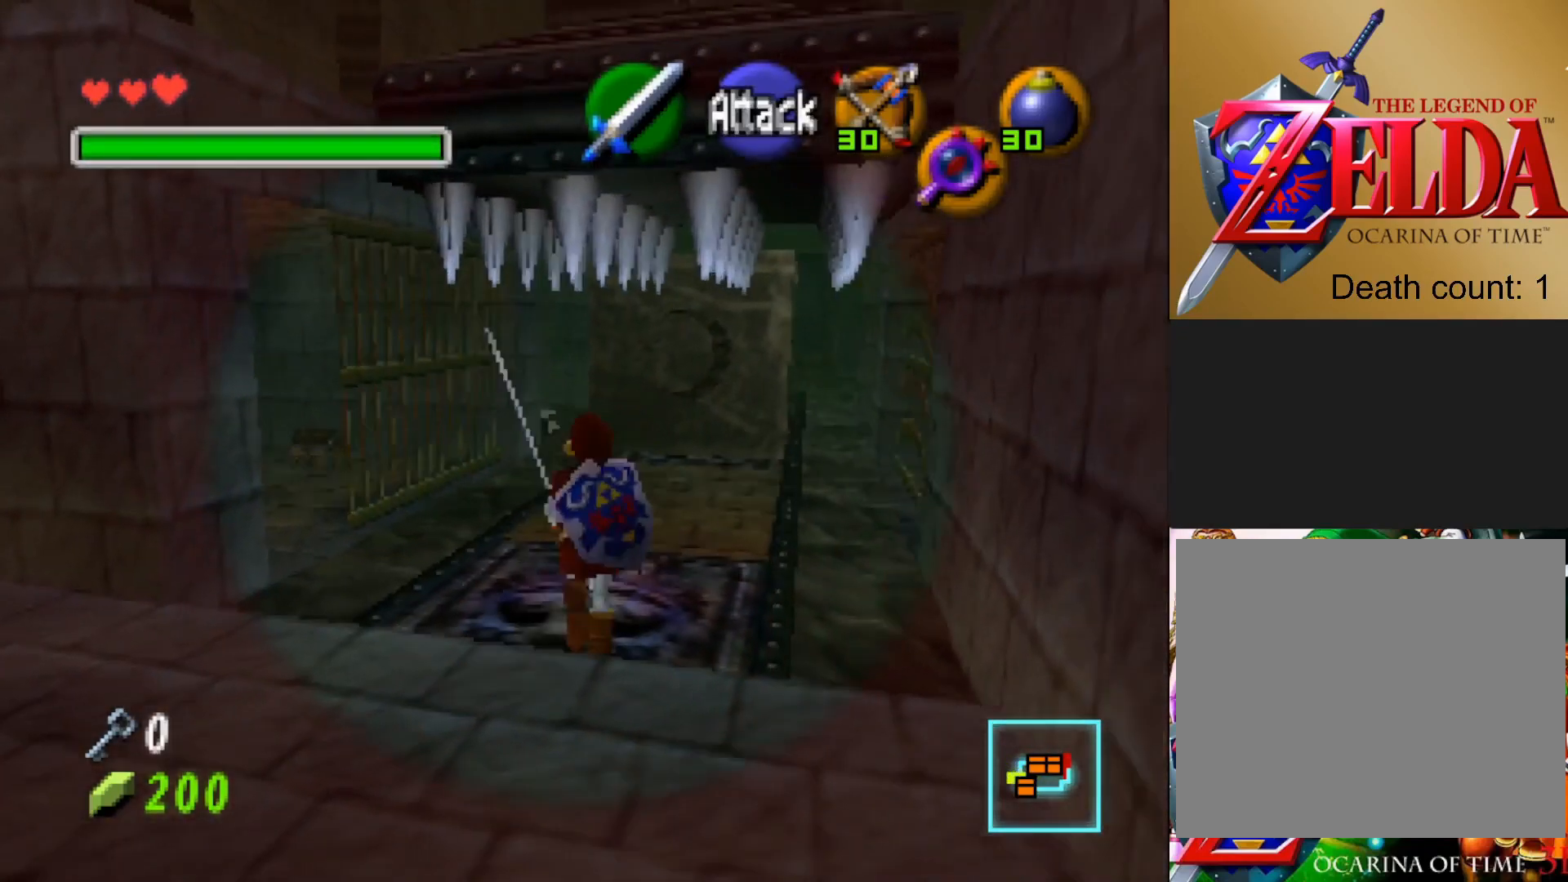
{"buttons": ["R1"], "left_stick": "up-left", "right_stick": "center", "events": [[417, "R1", "down"]]}
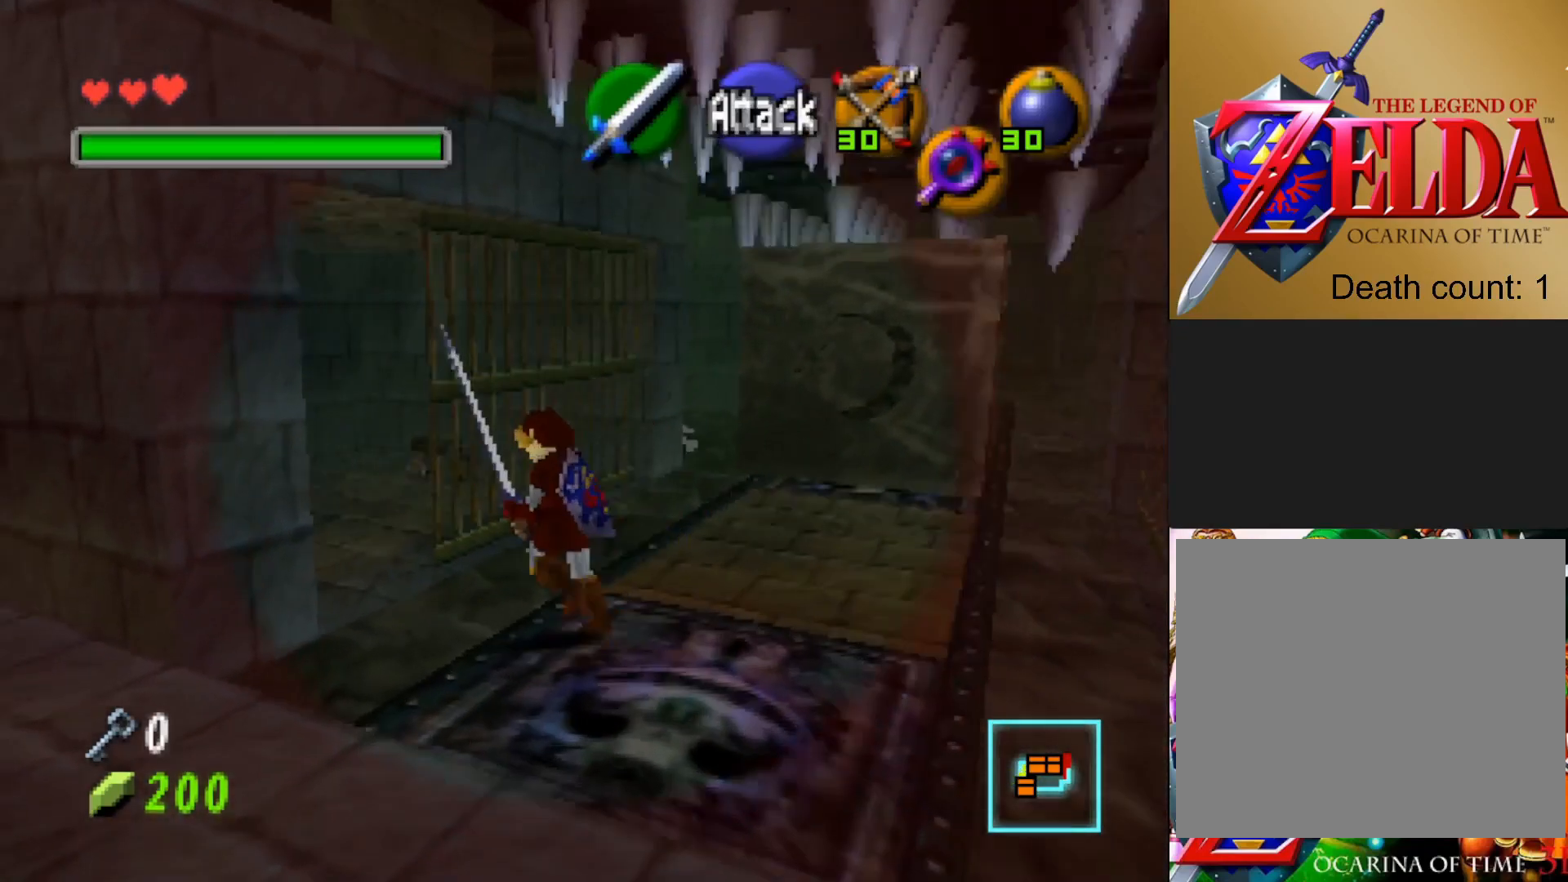
{"buttons": [], "left_stick": "up-left", "right_stick": "center", "events": [[67, "R1", "up"], [83, "left_stick", "center"], [333, "left_stick", "left"], [483, "left_stick", "up-left"]]}
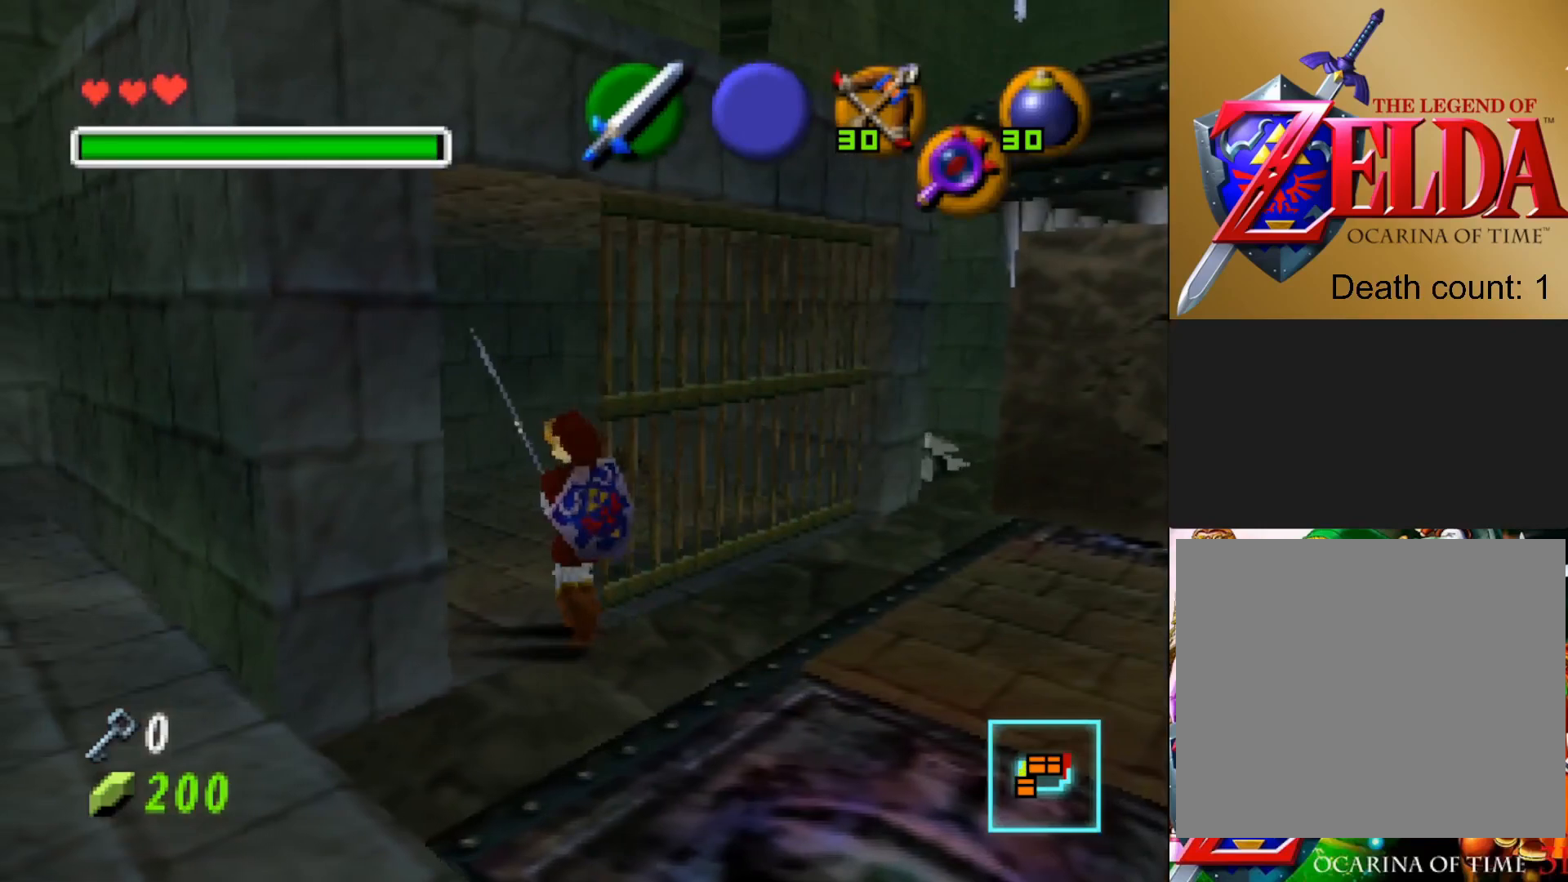
{"buttons": [], "left_stick": "up-right", "right_stick": "center", "events": [[83, "left_stick", "up"], [483, "left_stick", "up-right"]]}
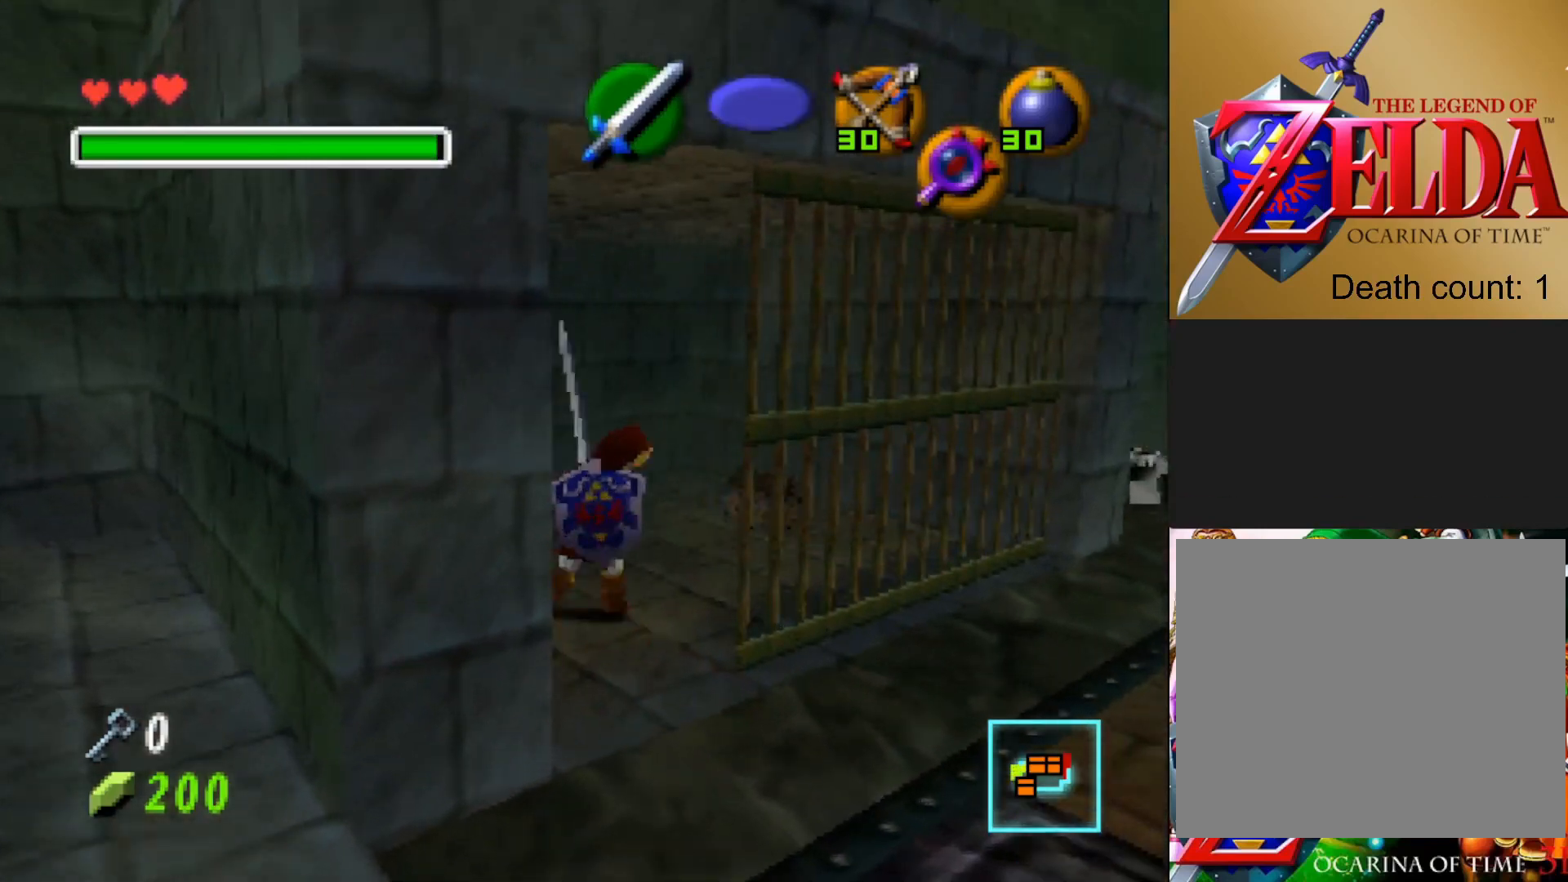
{"buttons": ["CROSS"], "left_stick": "up", "right_stick": "center", "events": [[250, "left_stick", "up"], [450, "CROSS", "down"]]}
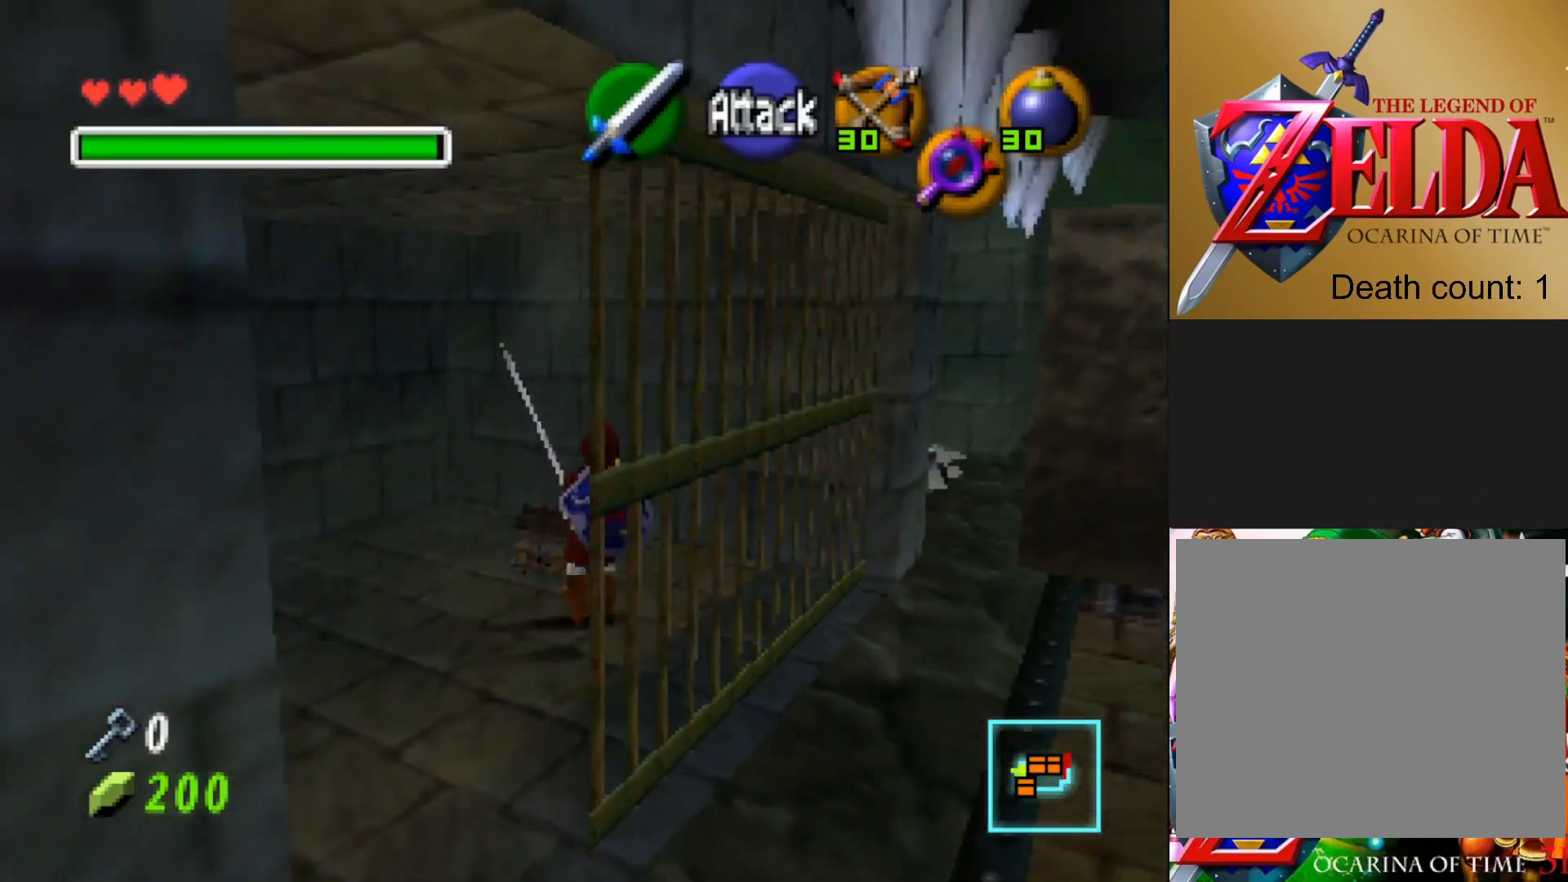
{"buttons": [], "left_stick": "center", "right_stick": "center", "events": [[67, "CROSS", "up"], [100, "left_stick", "center"]]}
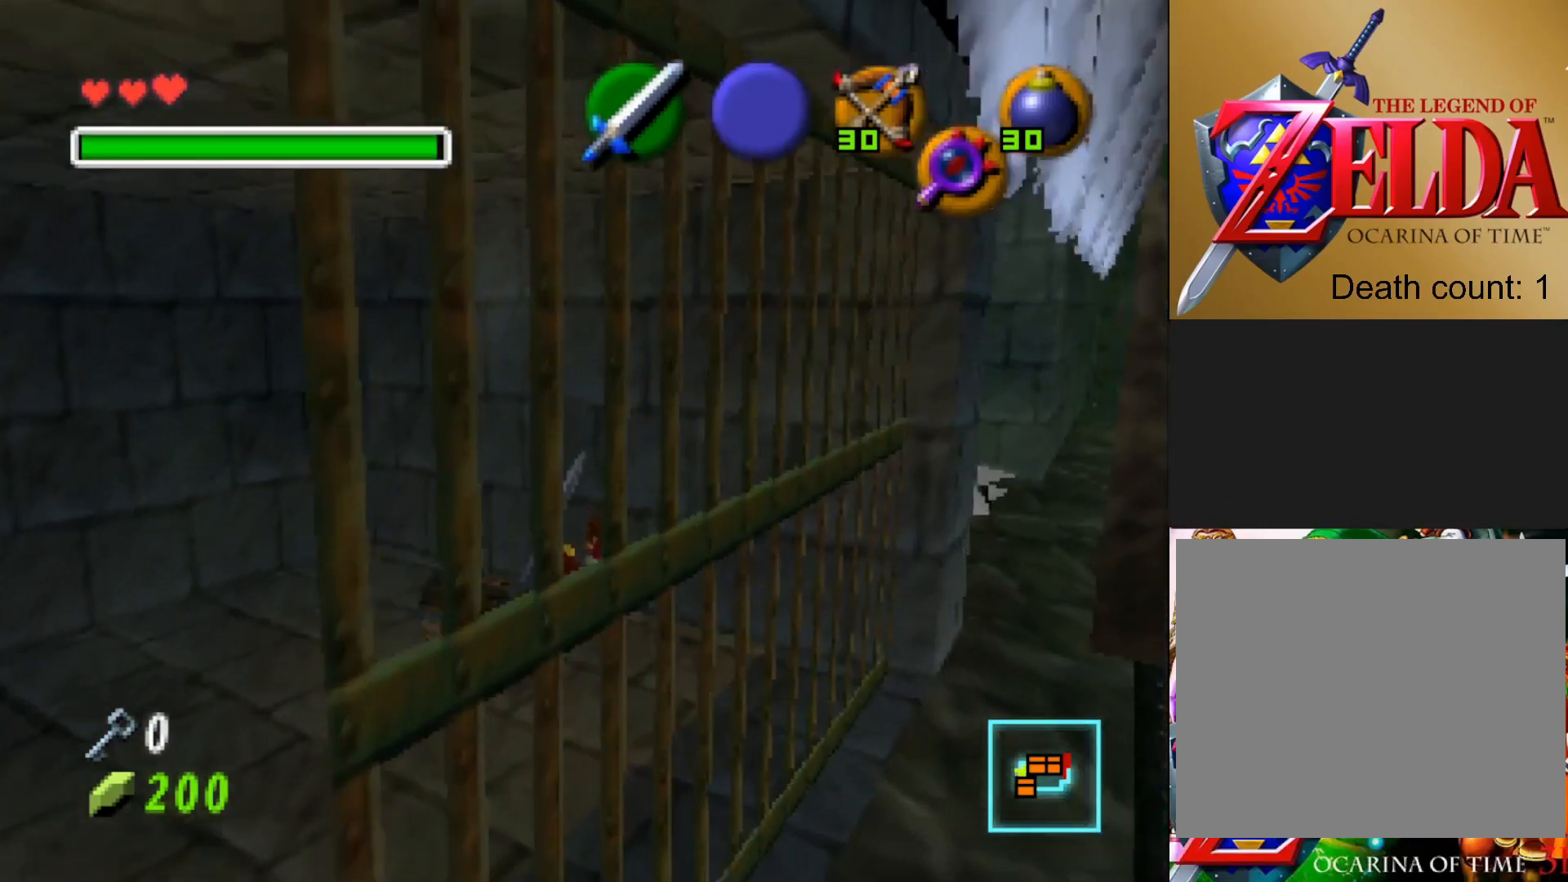
{"buttons": [], "left_stick": "down", "right_stick": "center", "events": [[33, "left_stick", "down-left"], [367, "left_stick", "down"]]}
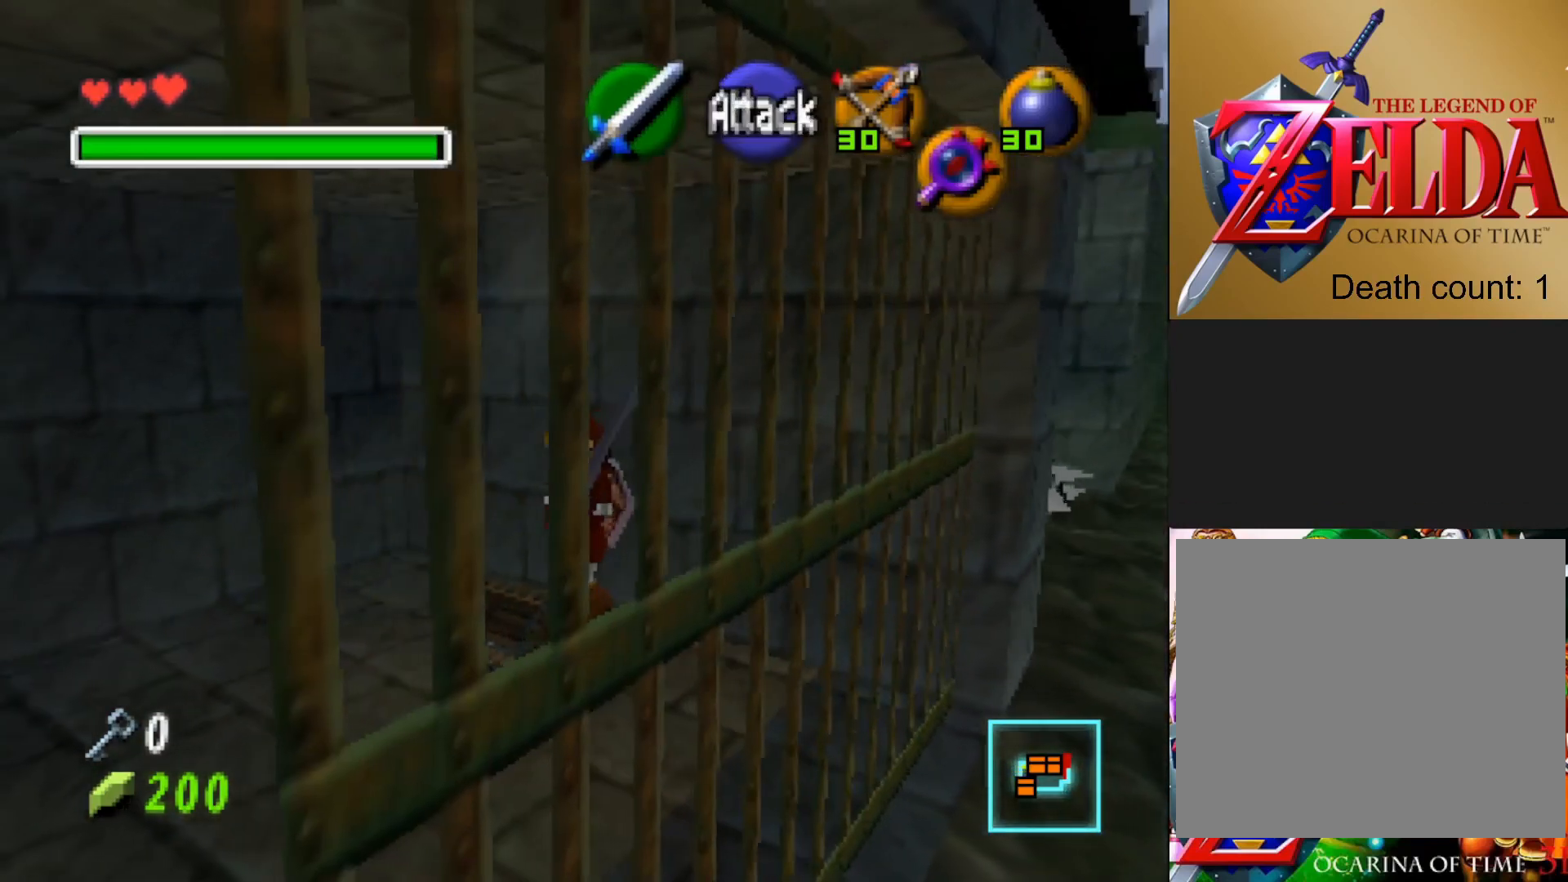
{"buttons": [], "left_stick": "left", "right_stick": "center", "events": [[233, "left_stick", "left"]]}
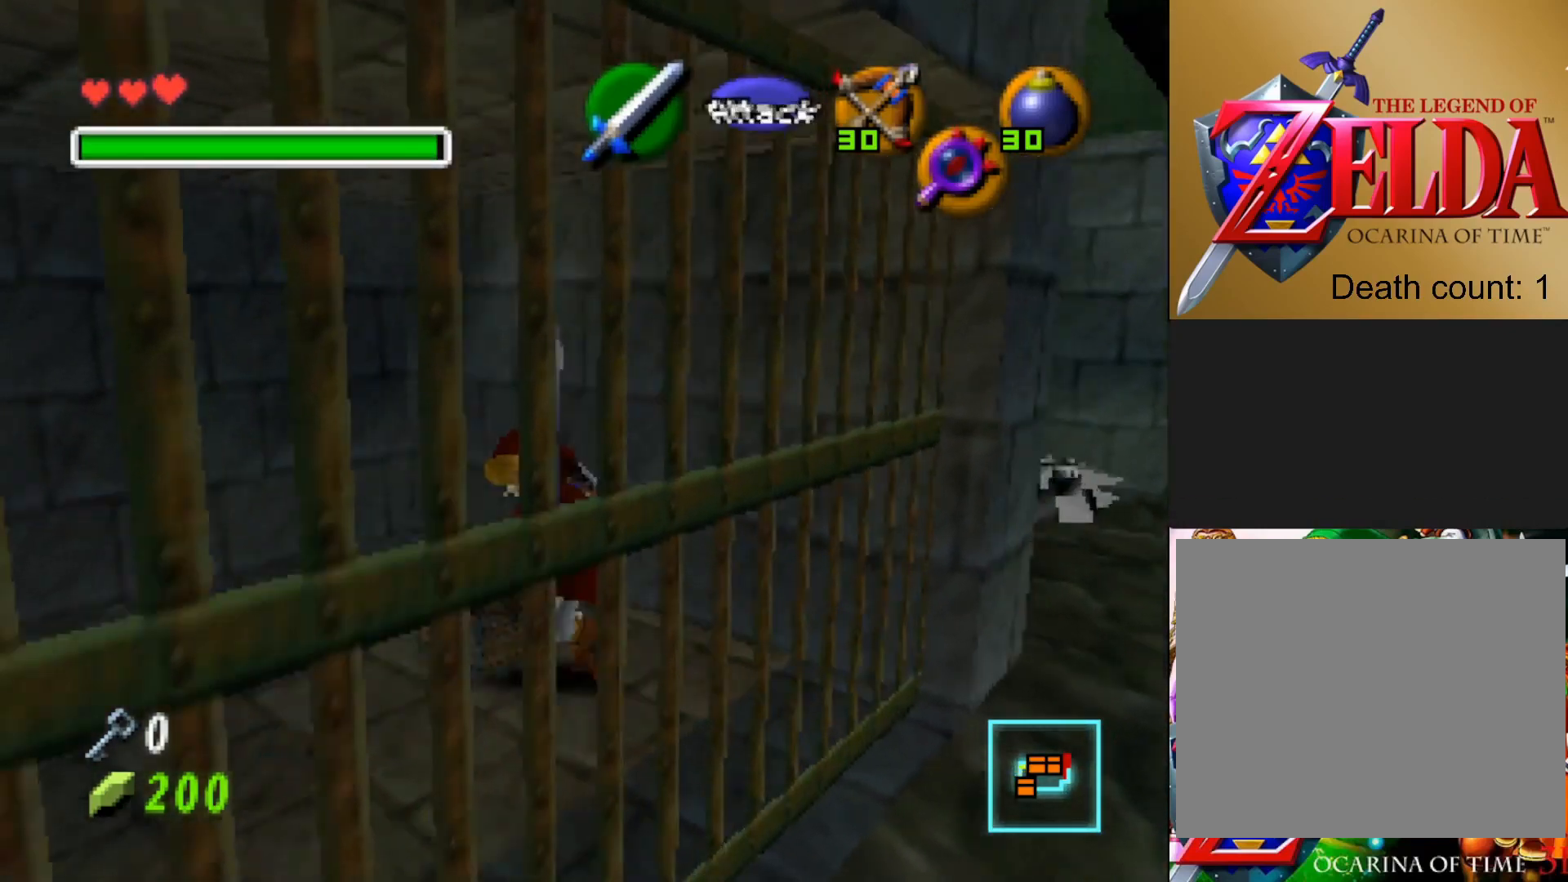
{"buttons": [], "left_stick": "center", "right_stick": "center", "events": [[350, "left_stick", "center"]]}
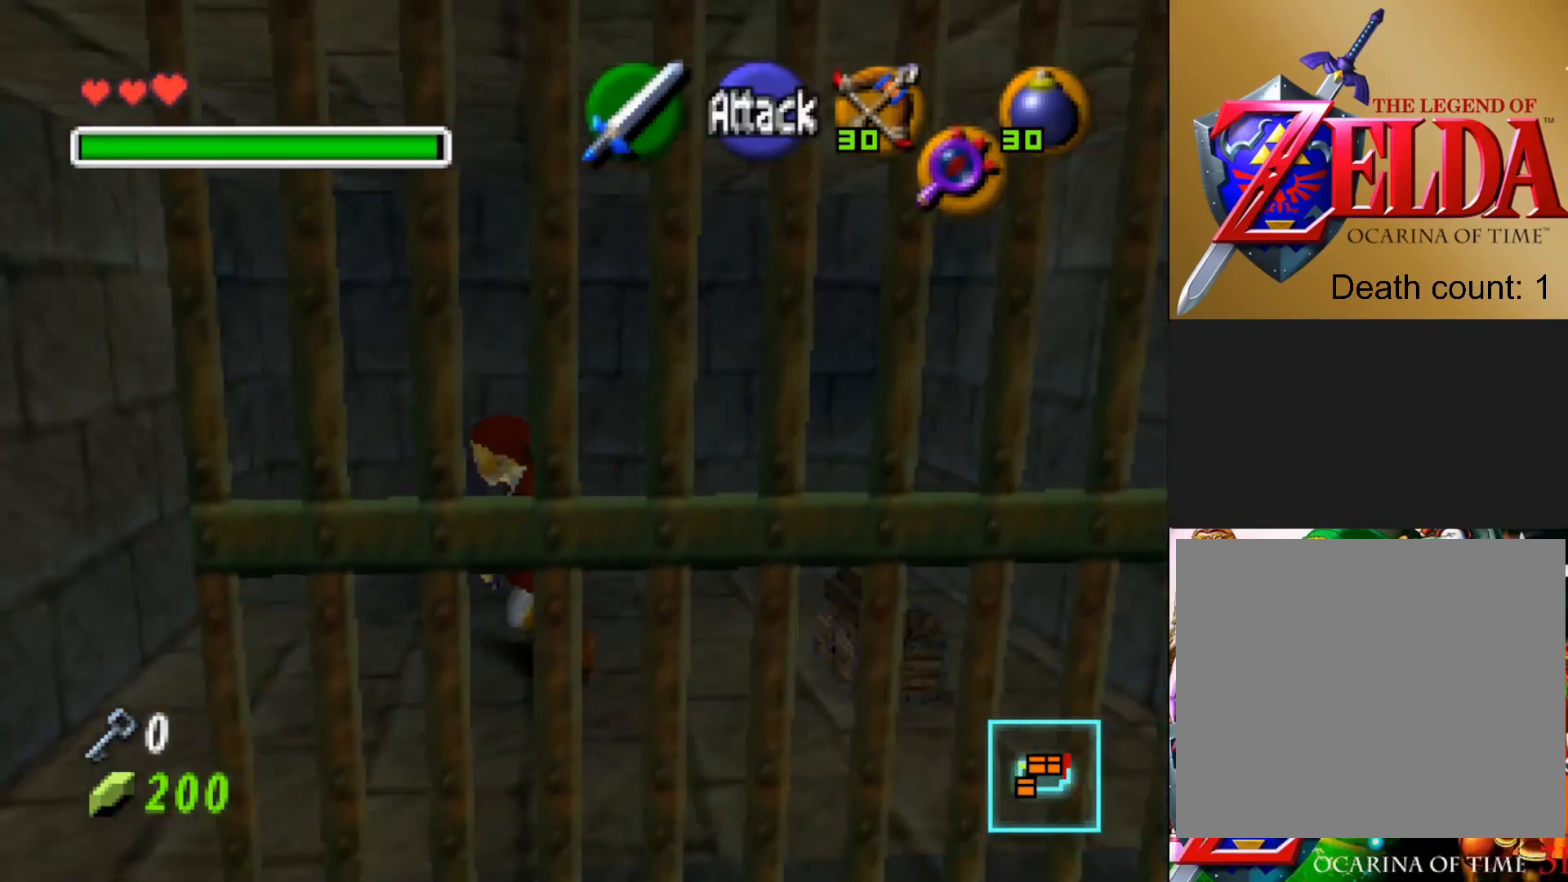
{"buttons": [], "left_stick": "right", "right_stick": "center", "events": [[50, "left_stick", "right"]]}
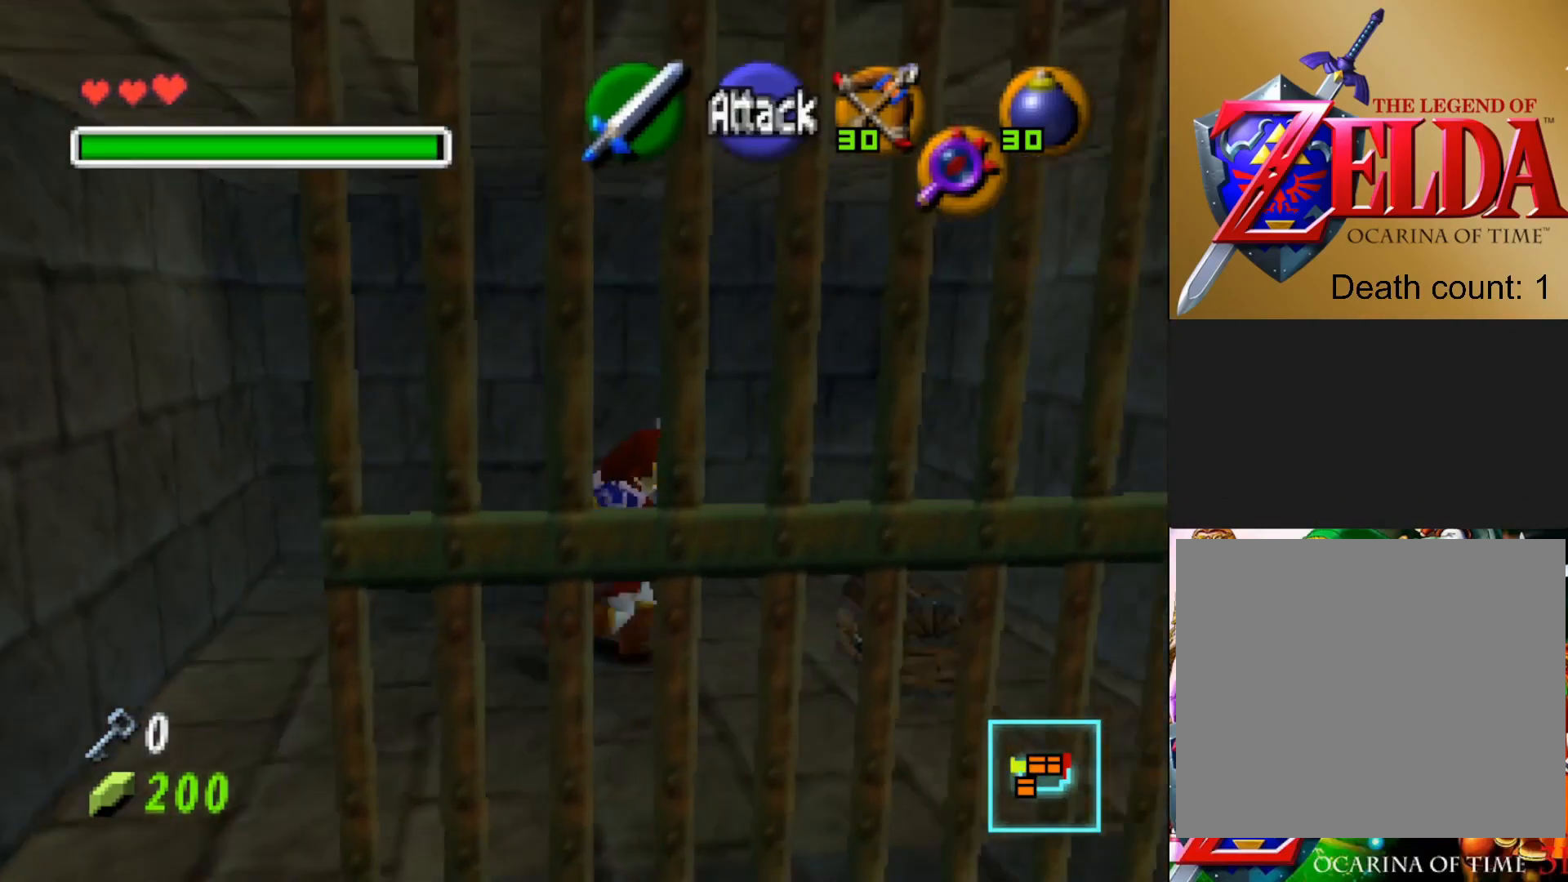
{"buttons": [], "left_stick": "center", "right_stick": "center", "events": [[17, "left_stick", "center"], [117, "CROSS", "down"], [217, "CROSS", "up"]]}
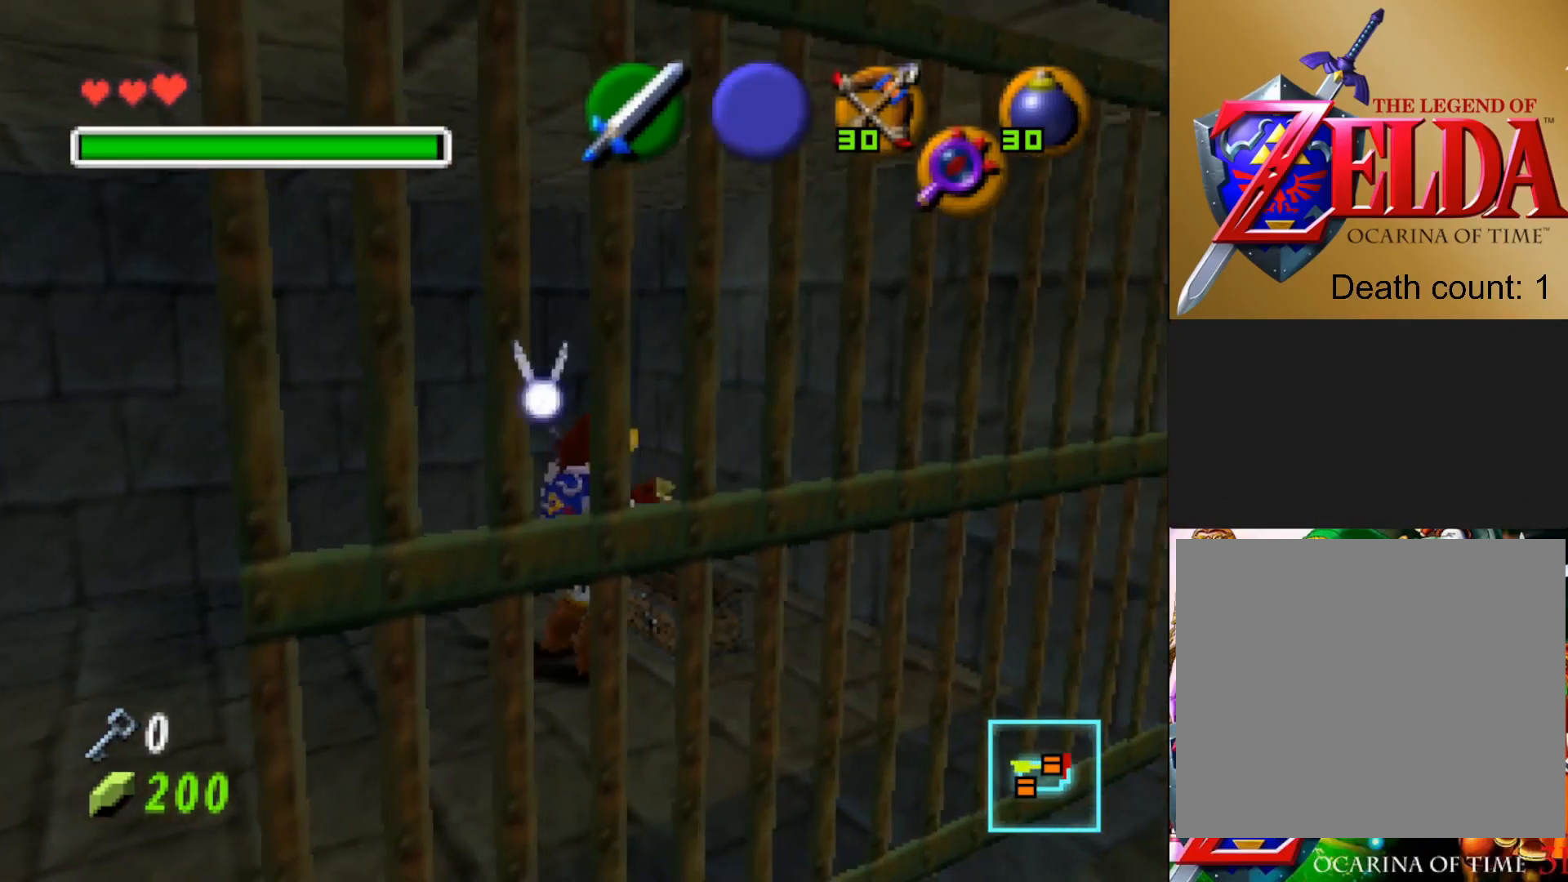
{"buttons": [], "left_stick": "center", "right_stick": "center", "events": []}
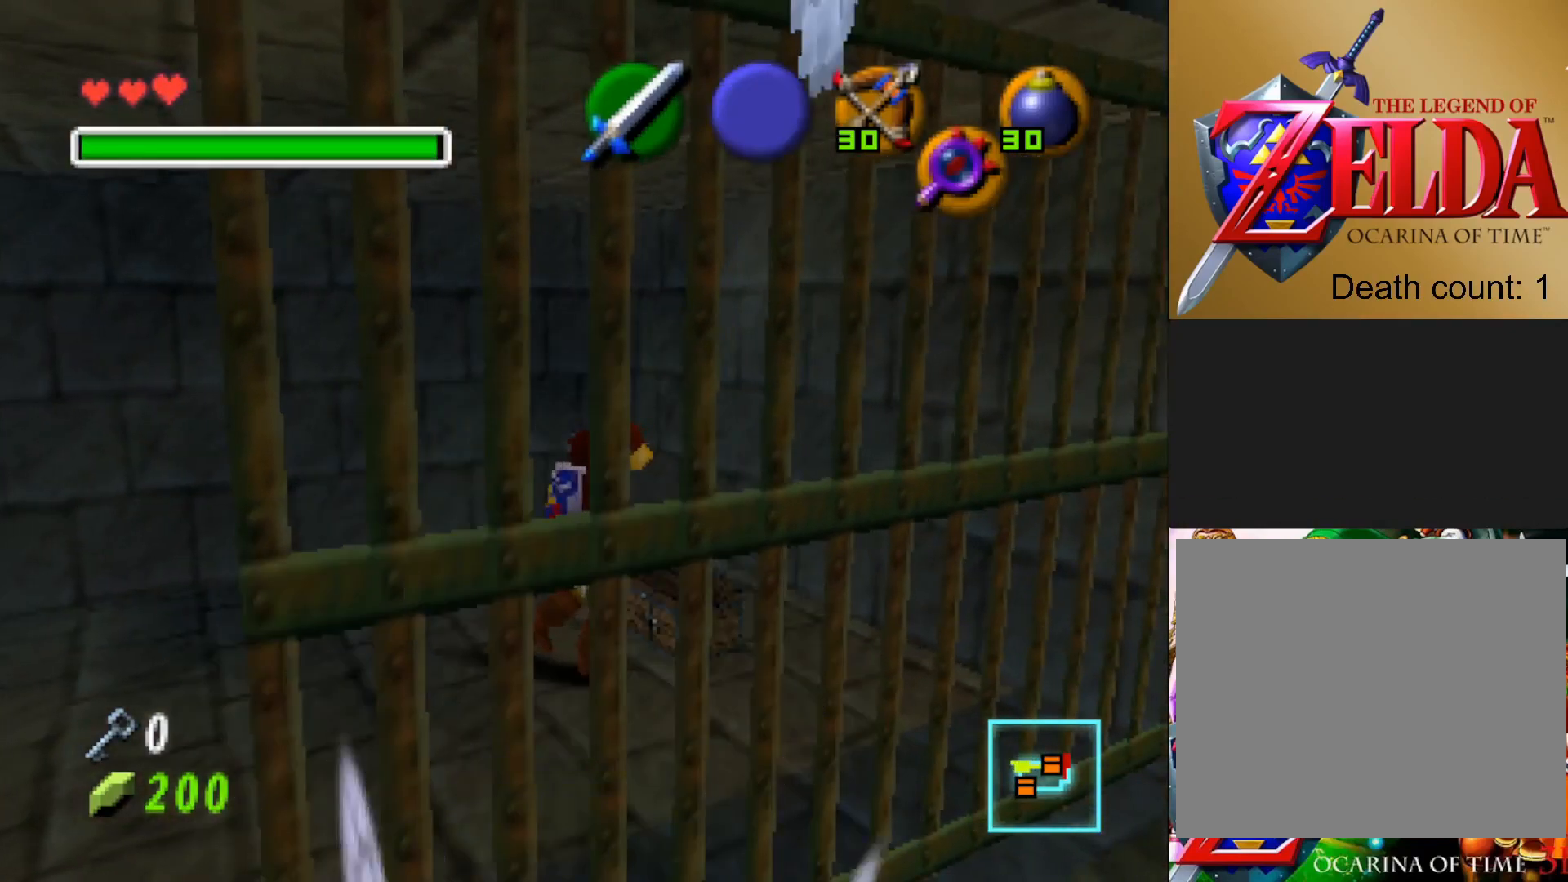
{"buttons": [], "left_stick": "center", "right_stick": "center", "events": []}
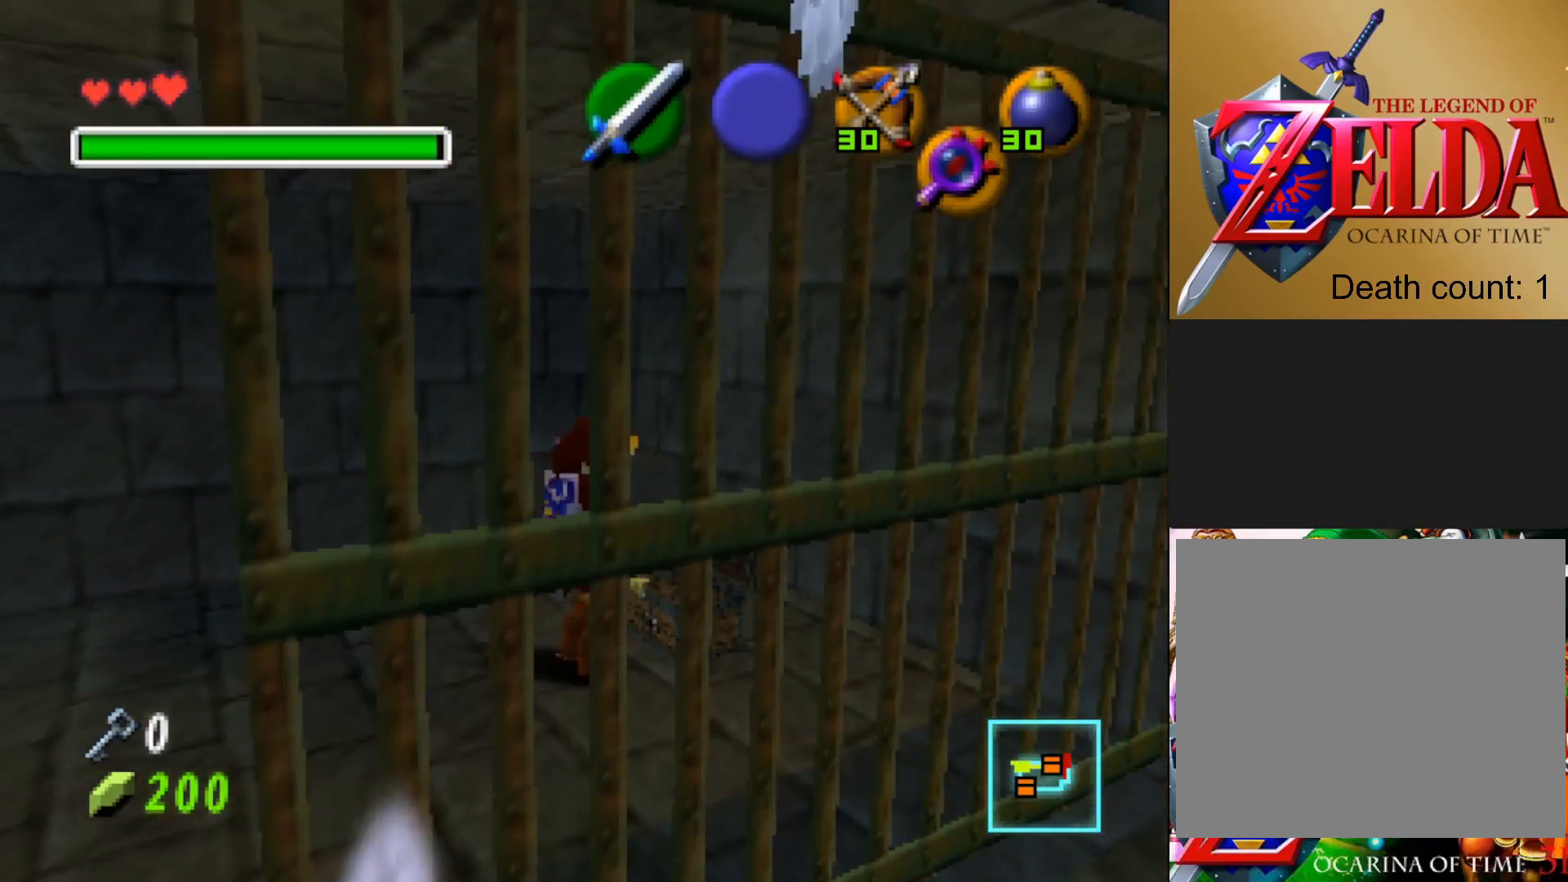
{"buttons": [], "left_stick": "center", "right_stick": "center", "events": []}
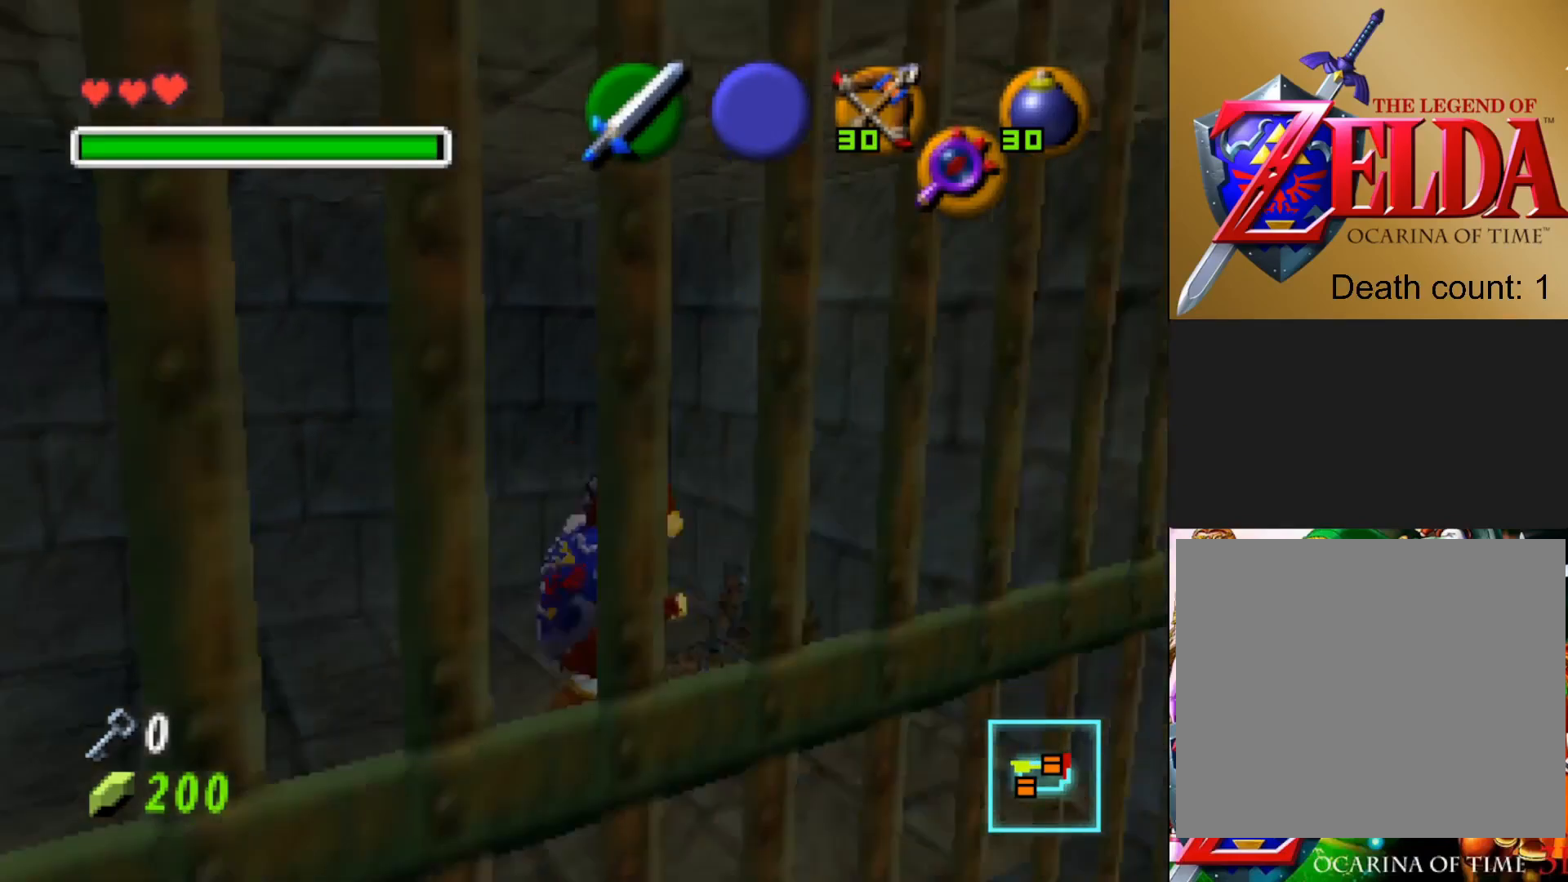
{"buttons": [], "left_stick": "center", "right_stick": "center", "events": []}
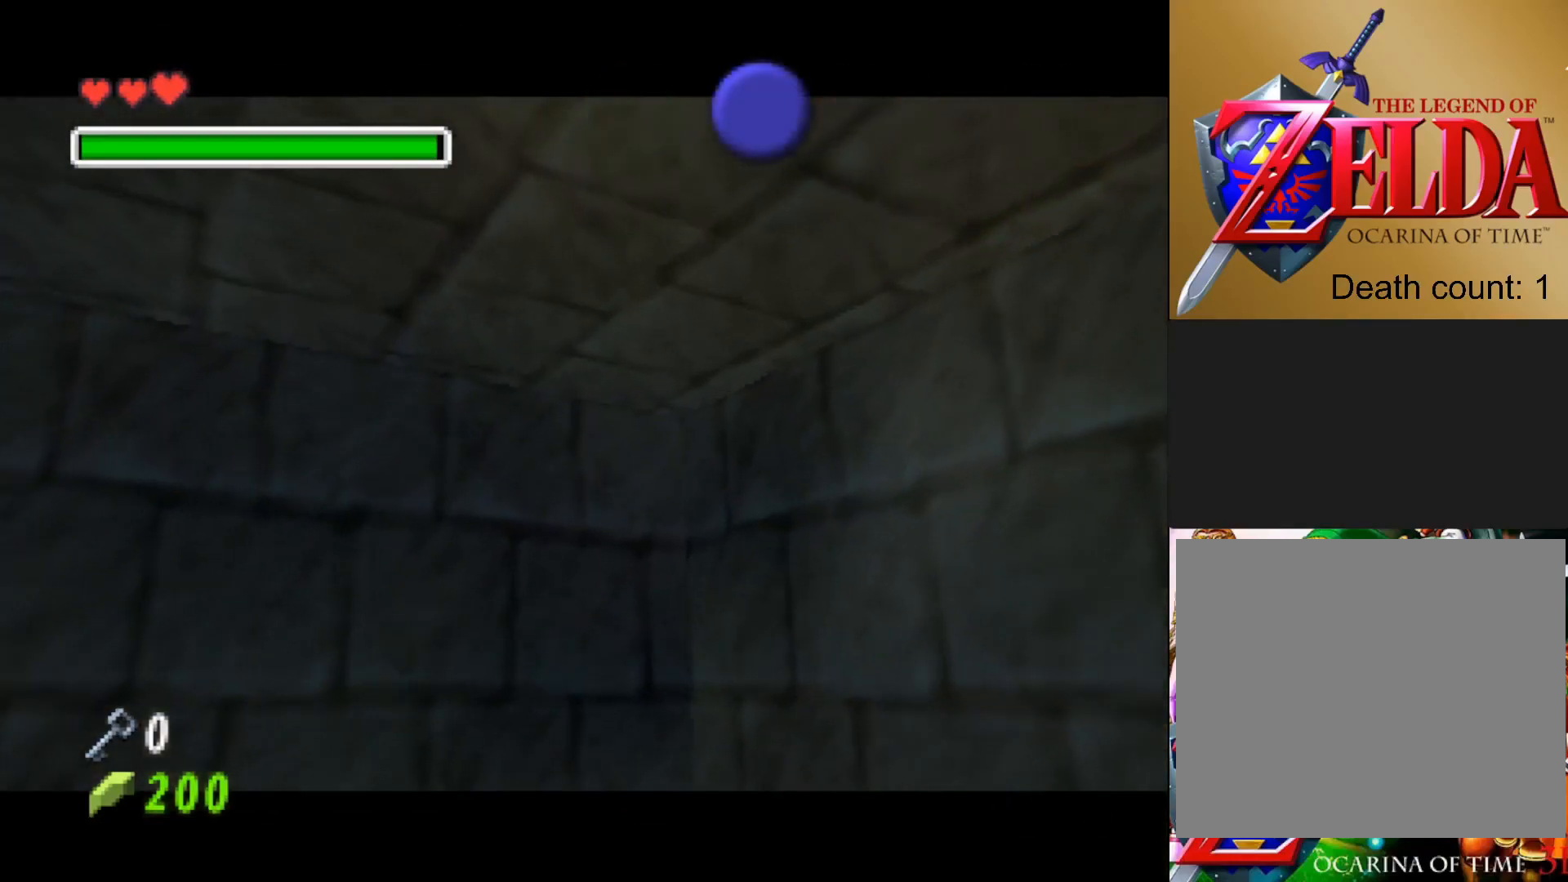
{"buttons": [], "left_stick": "center", "right_stick": "center", "events": []}
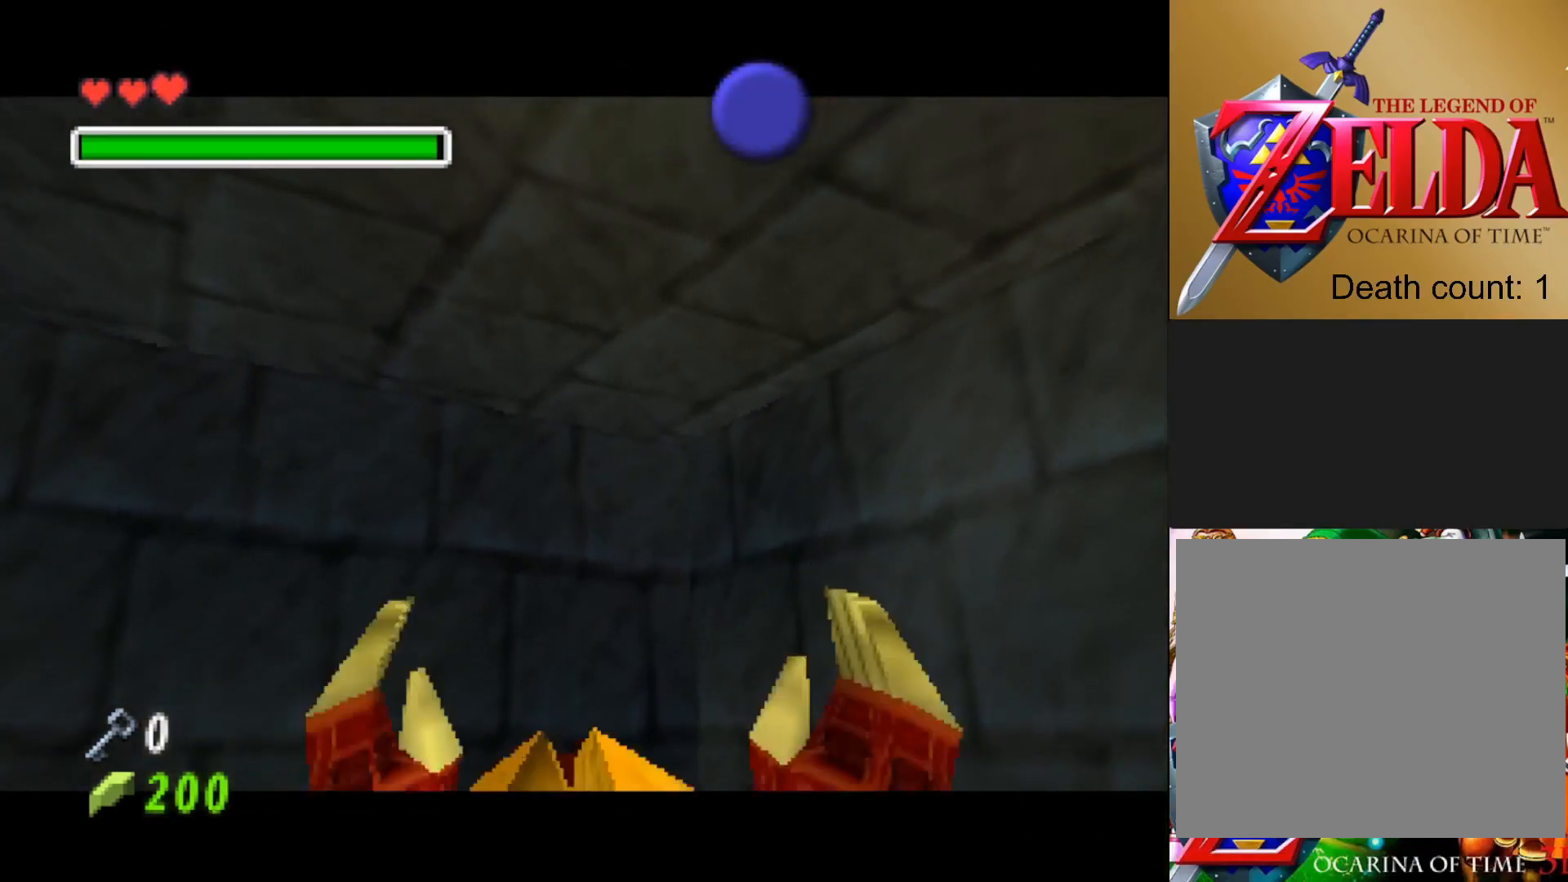
{"buttons": [], "left_stick": "center", "right_stick": "center", "events": []}
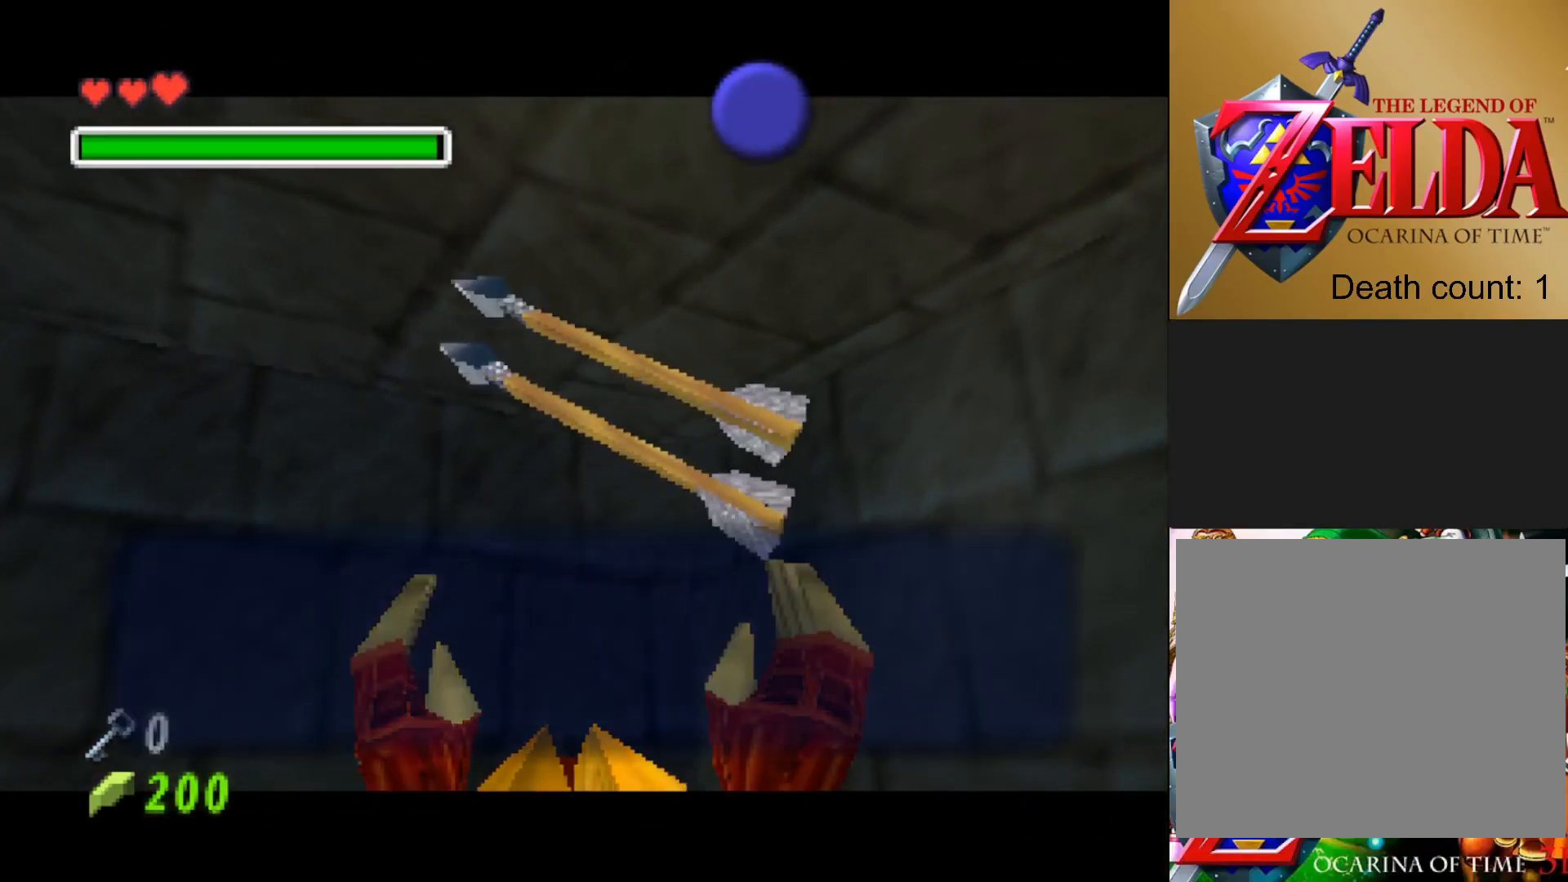
{"buttons": [], "left_stick": "center", "right_stick": "center", "events": [[300, "SQUARE", "down"], [417, "SQUARE", "up"]]}
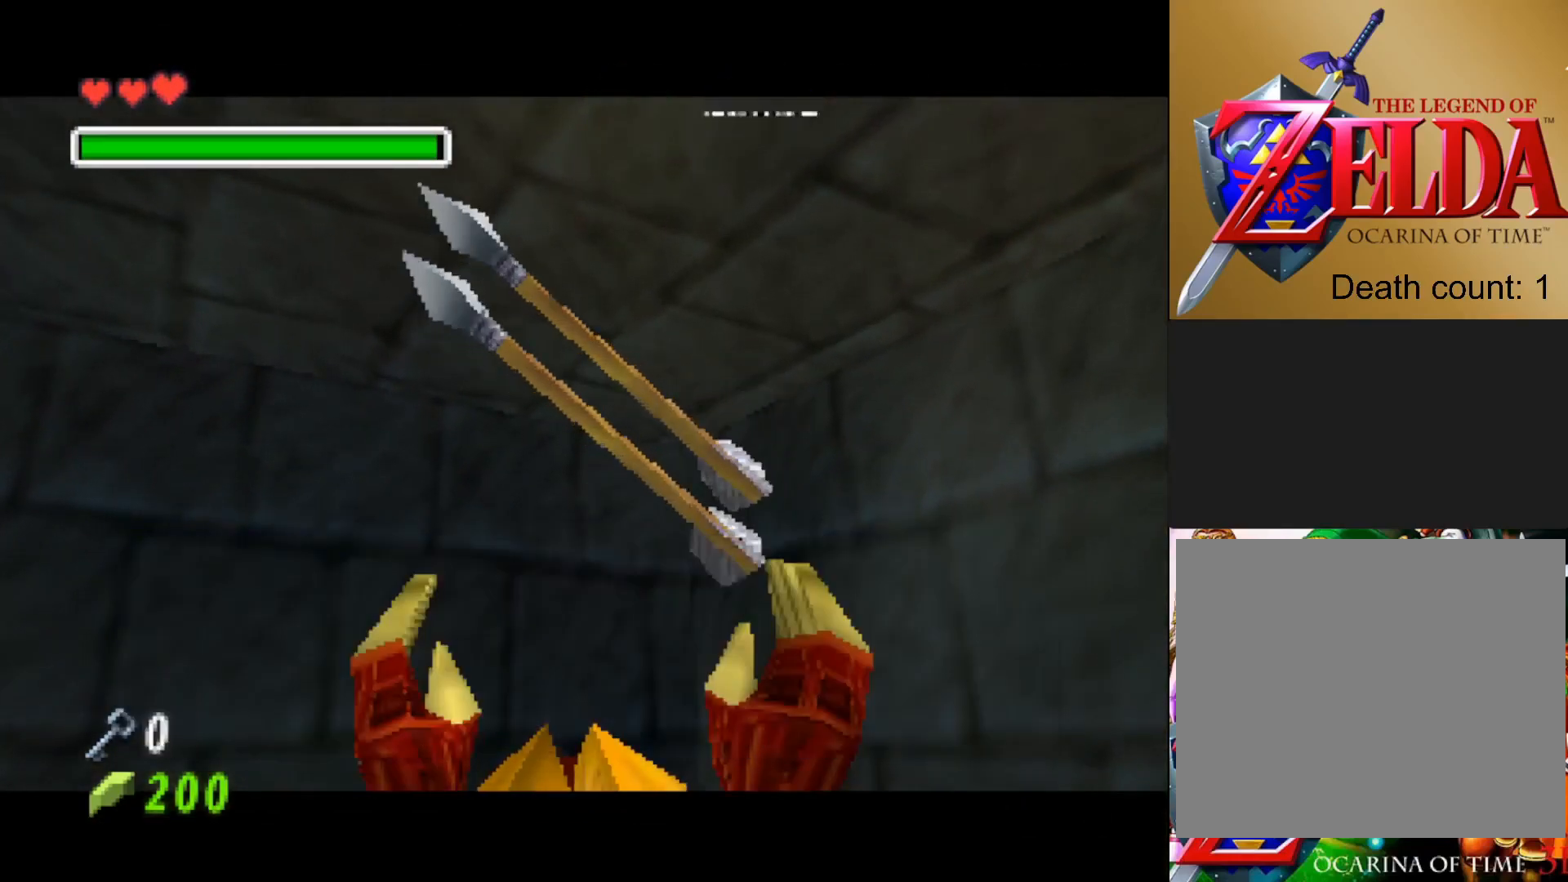
{"buttons": [], "left_stick": "down-left", "right_stick": "center", "events": [[300, "left_stick", "down-left"]]}
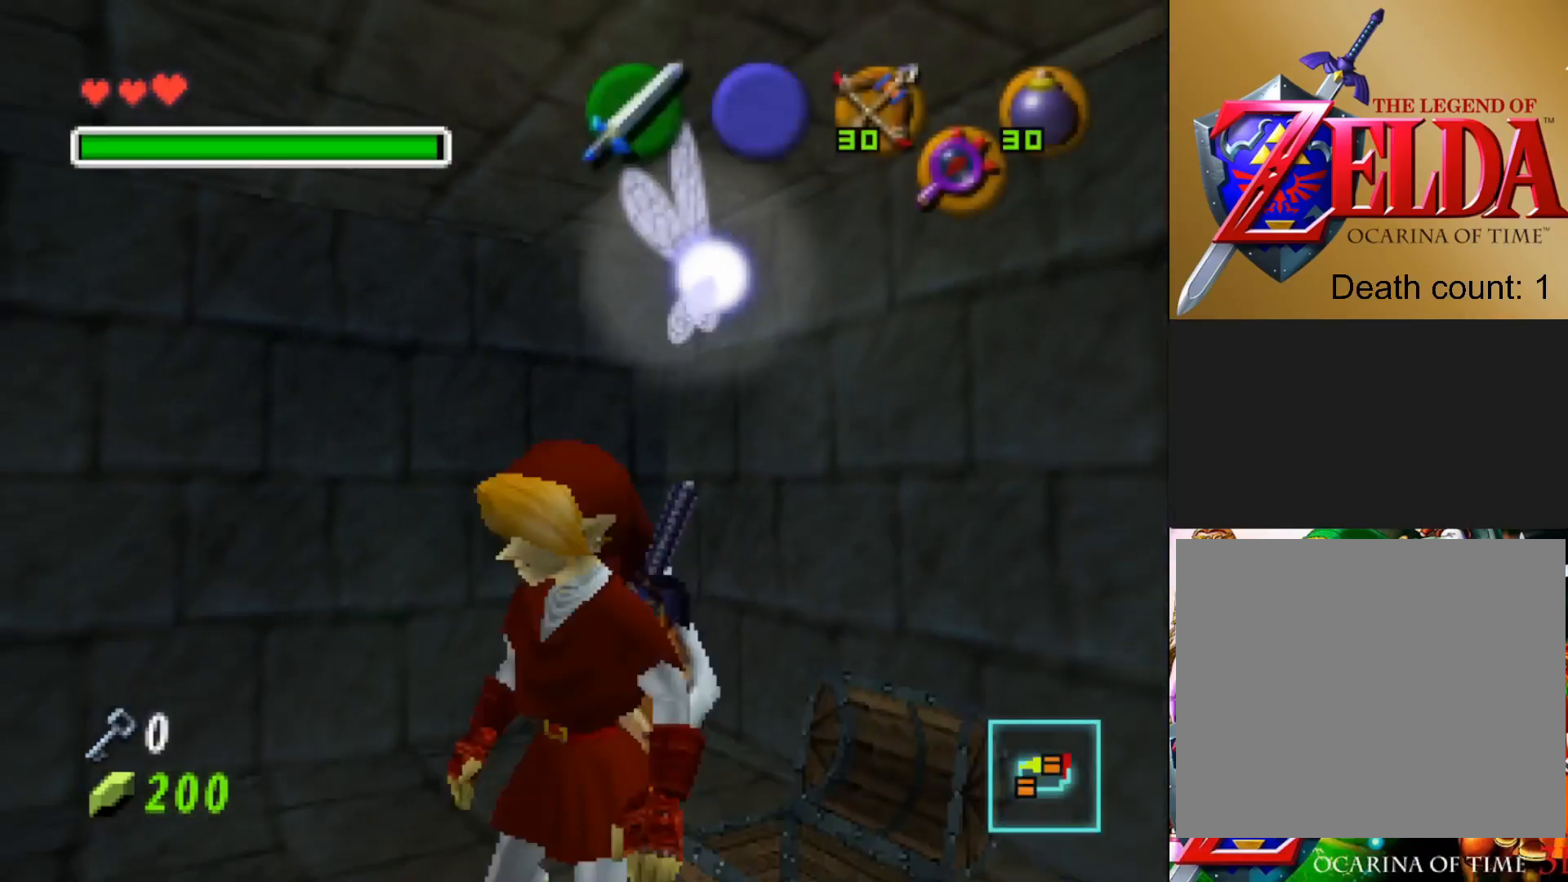
{"buttons": [], "left_stick": "down-left", "right_stick": "center", "events": []}
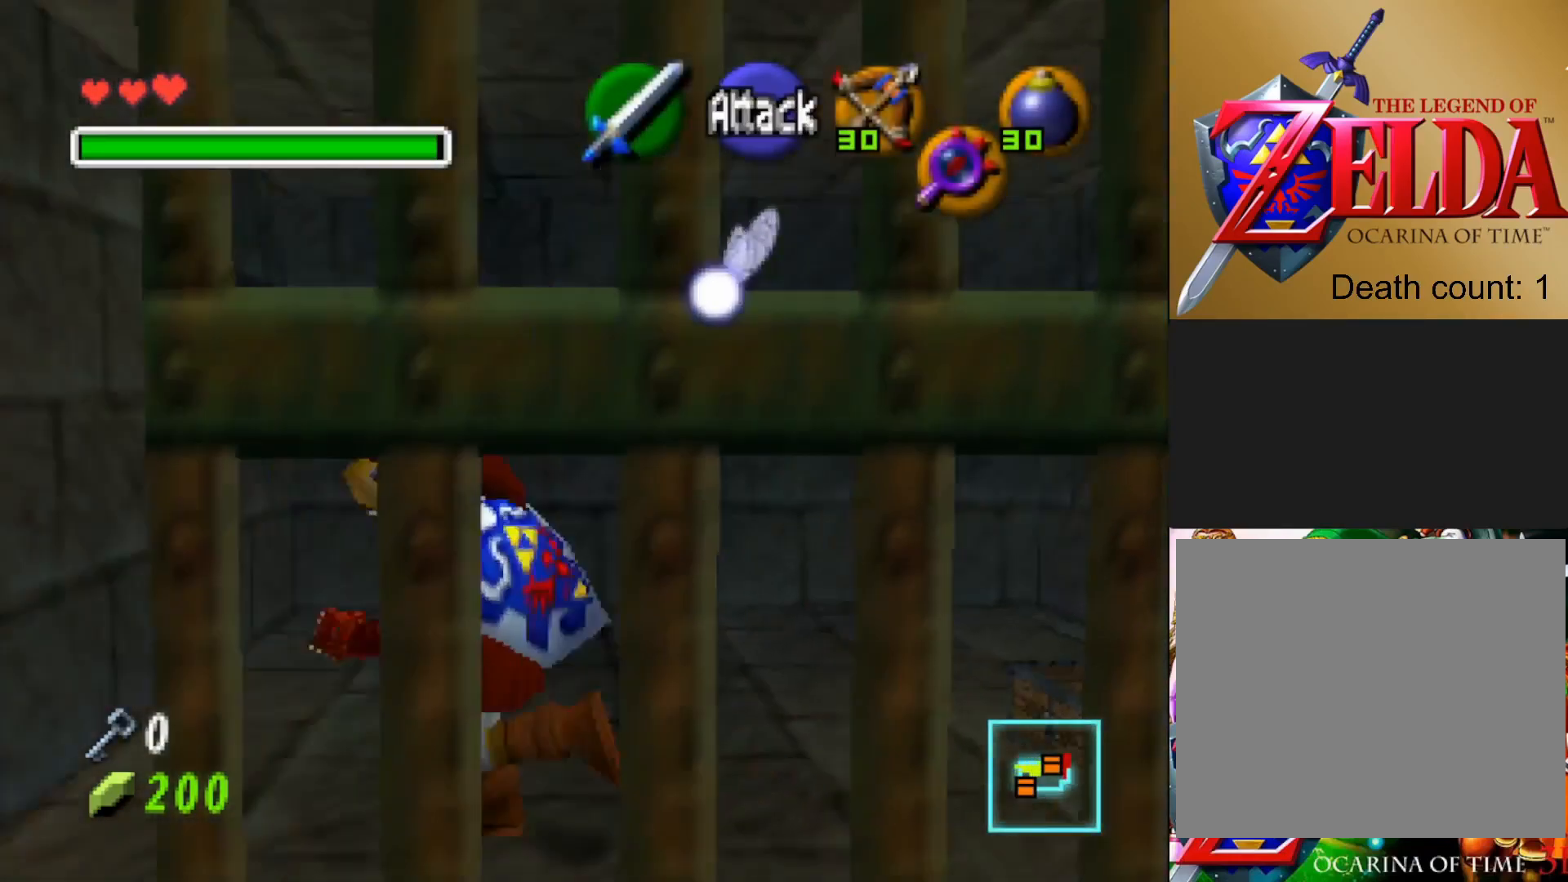
{"buttons": [], "left_stick": "down", "right_stick": "center", "events": [[450, "left_stick", "down"]]}
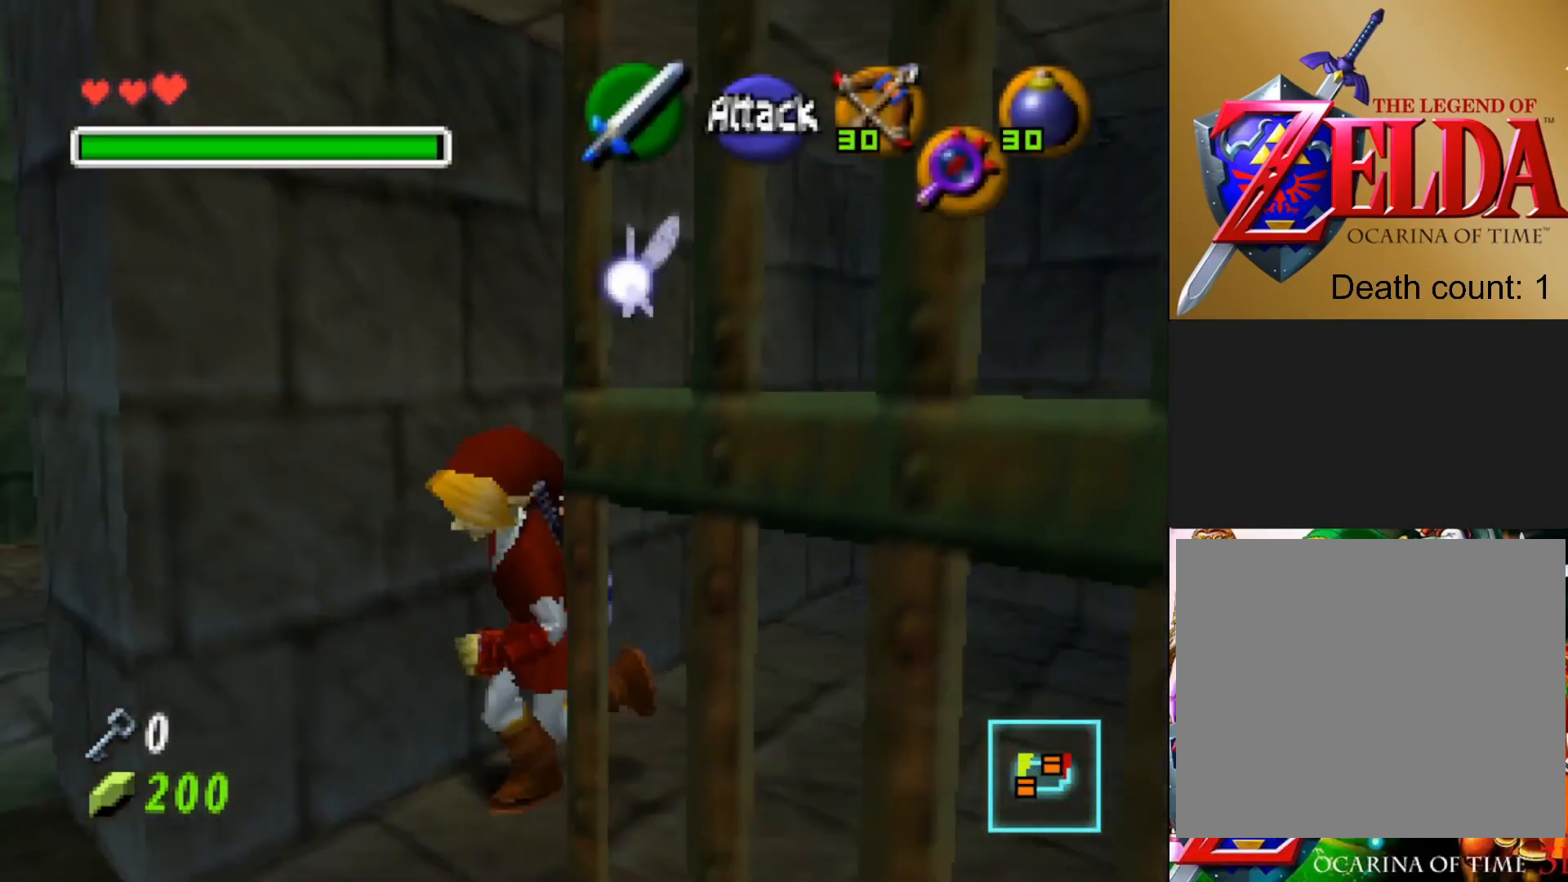
{"buttons": [], "left_stick": "center", "right_stick": "center", "events": [[217, "left_stick", "center"], [233, "L2", "down"], [400, "L2", "up"]]}
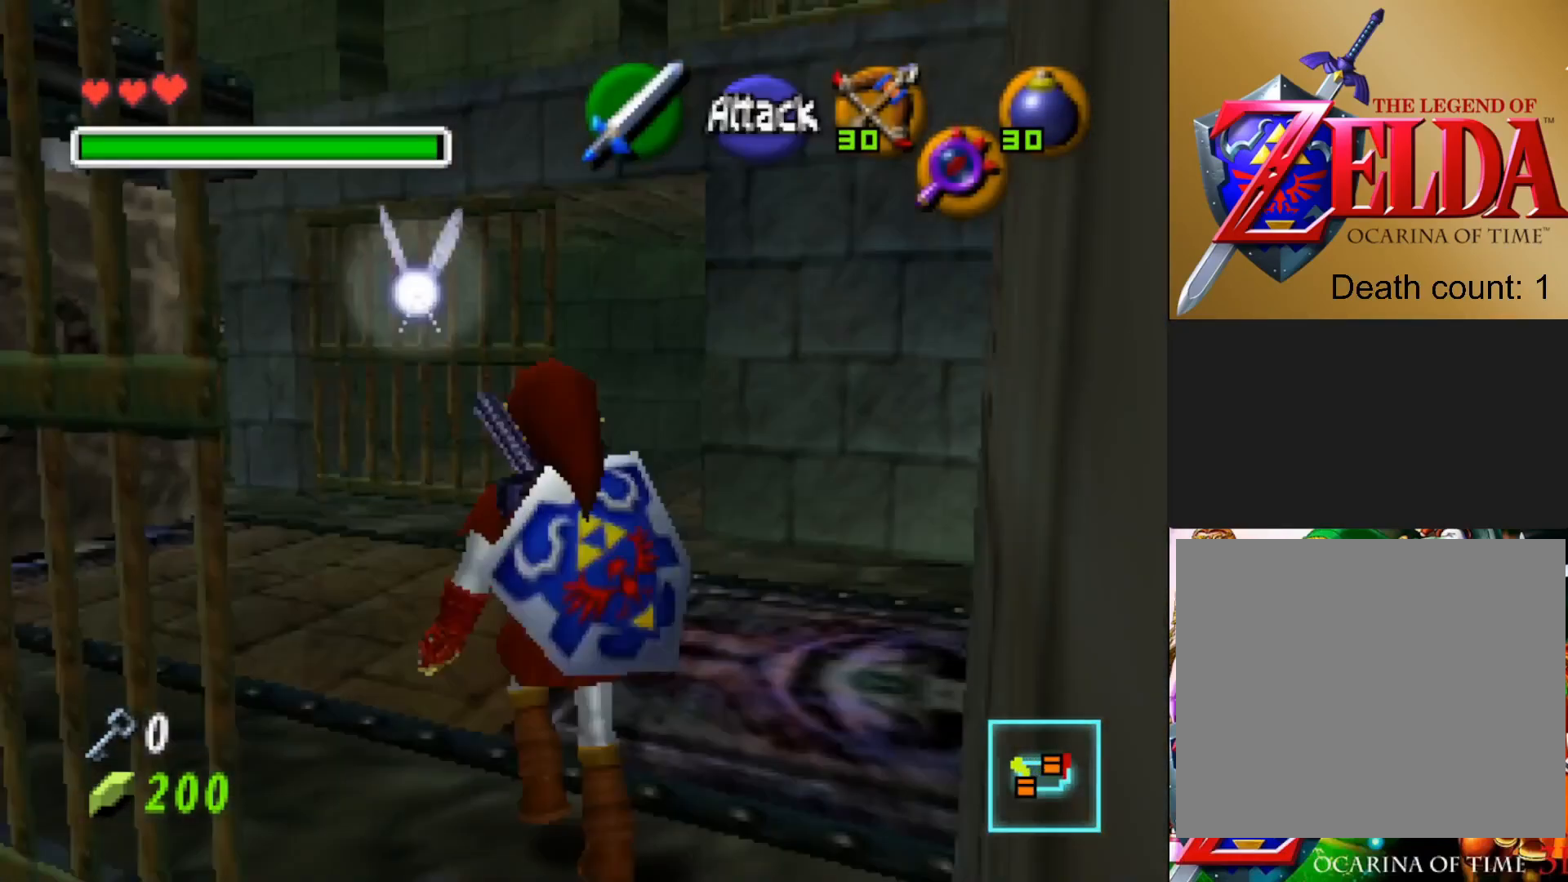
{"buttons": [], "left_stick": "center", "right_stick": "center", "events": []}
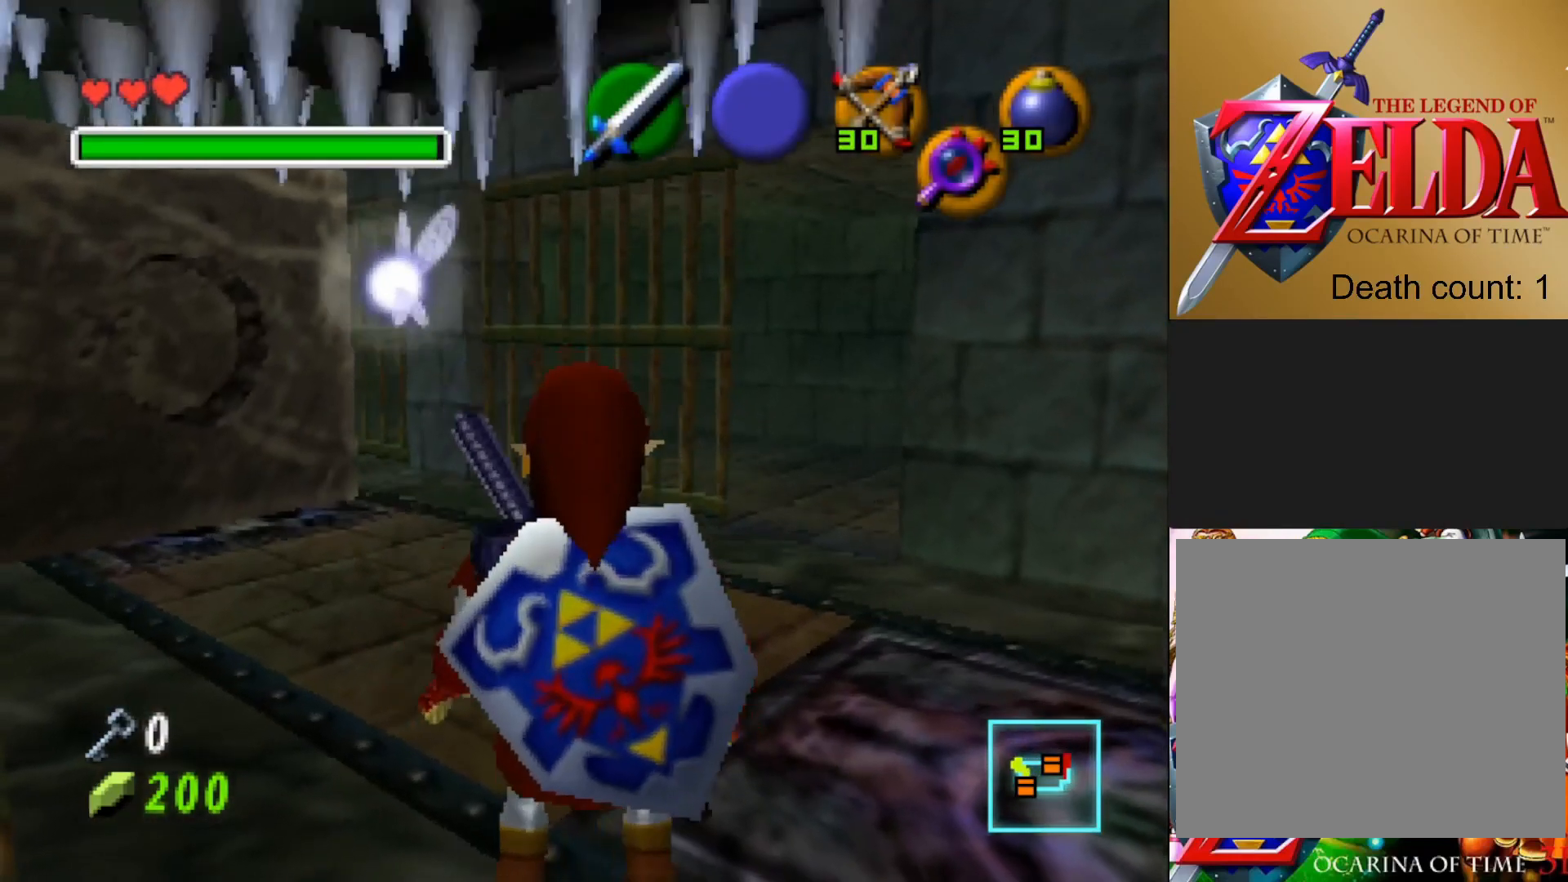
{"buttons": [], "left_stick": "up-left", "right_stick": "center", "events": [[17, "left_stick", "right"], [150, "left_stick", "up"], [317, "left_stick", "up-left"]]}
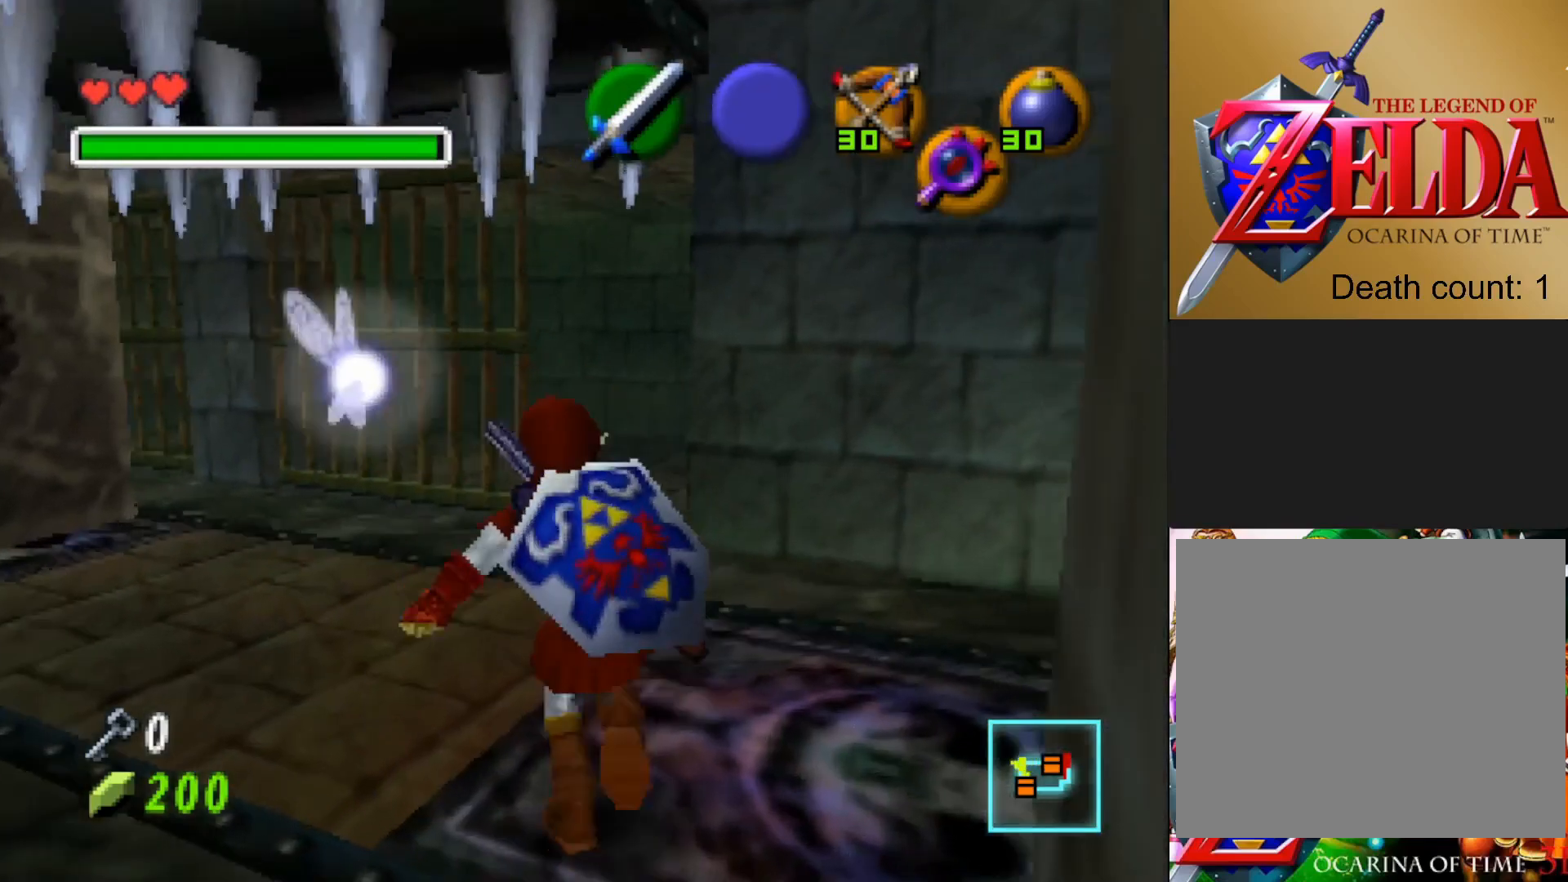
{"buttons": [], "left_stick": "up-left", "right_stick": "center", "events": []}
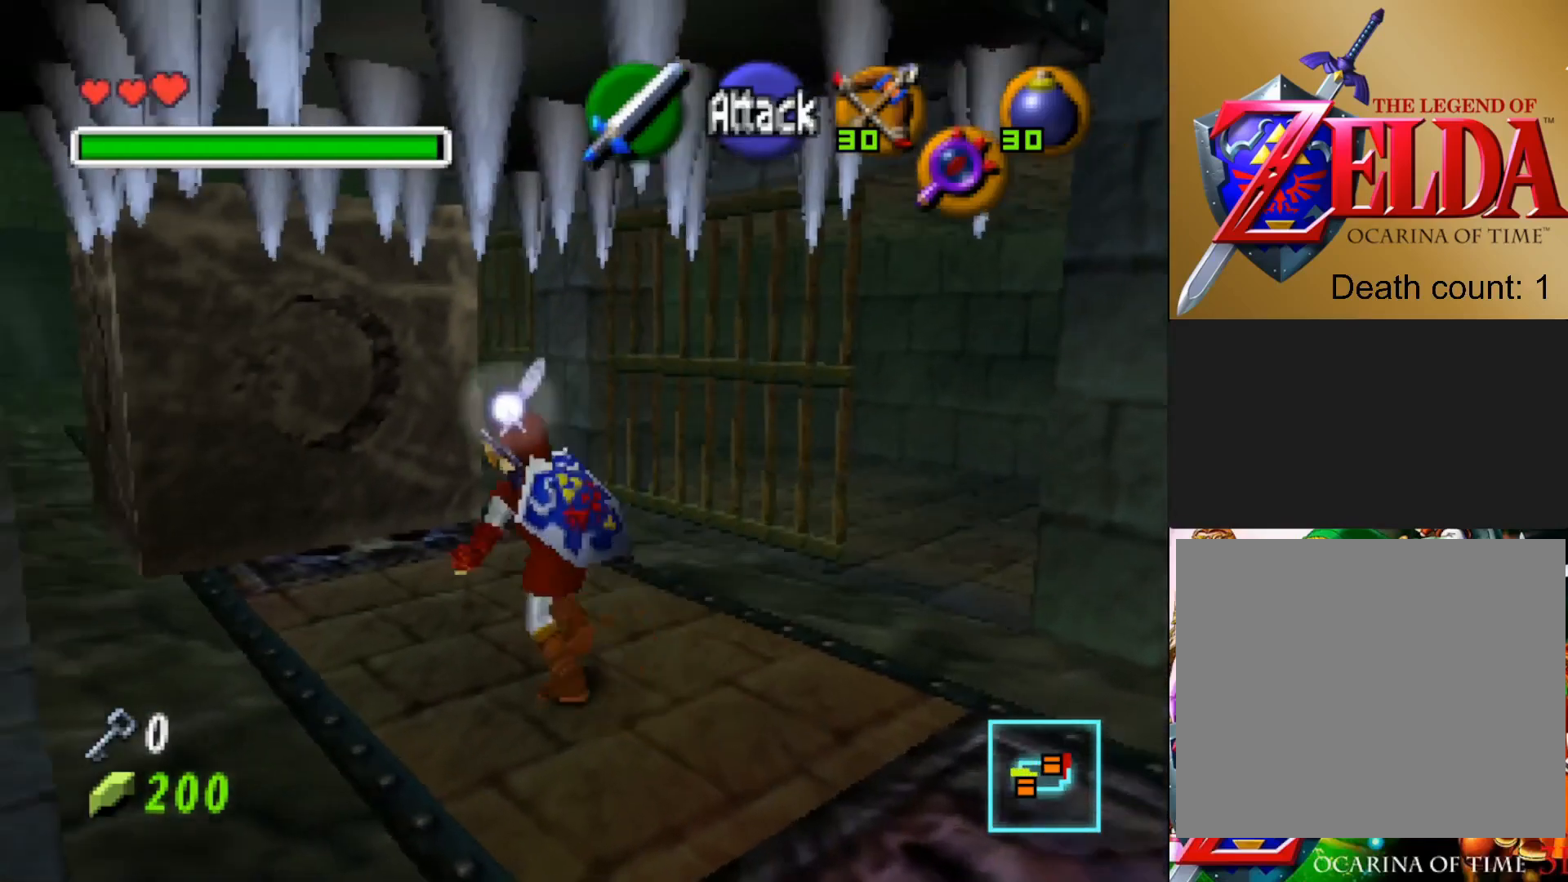
{"buttons": [], "left_stick": "up-left", "right_stick": "center", "events": []}